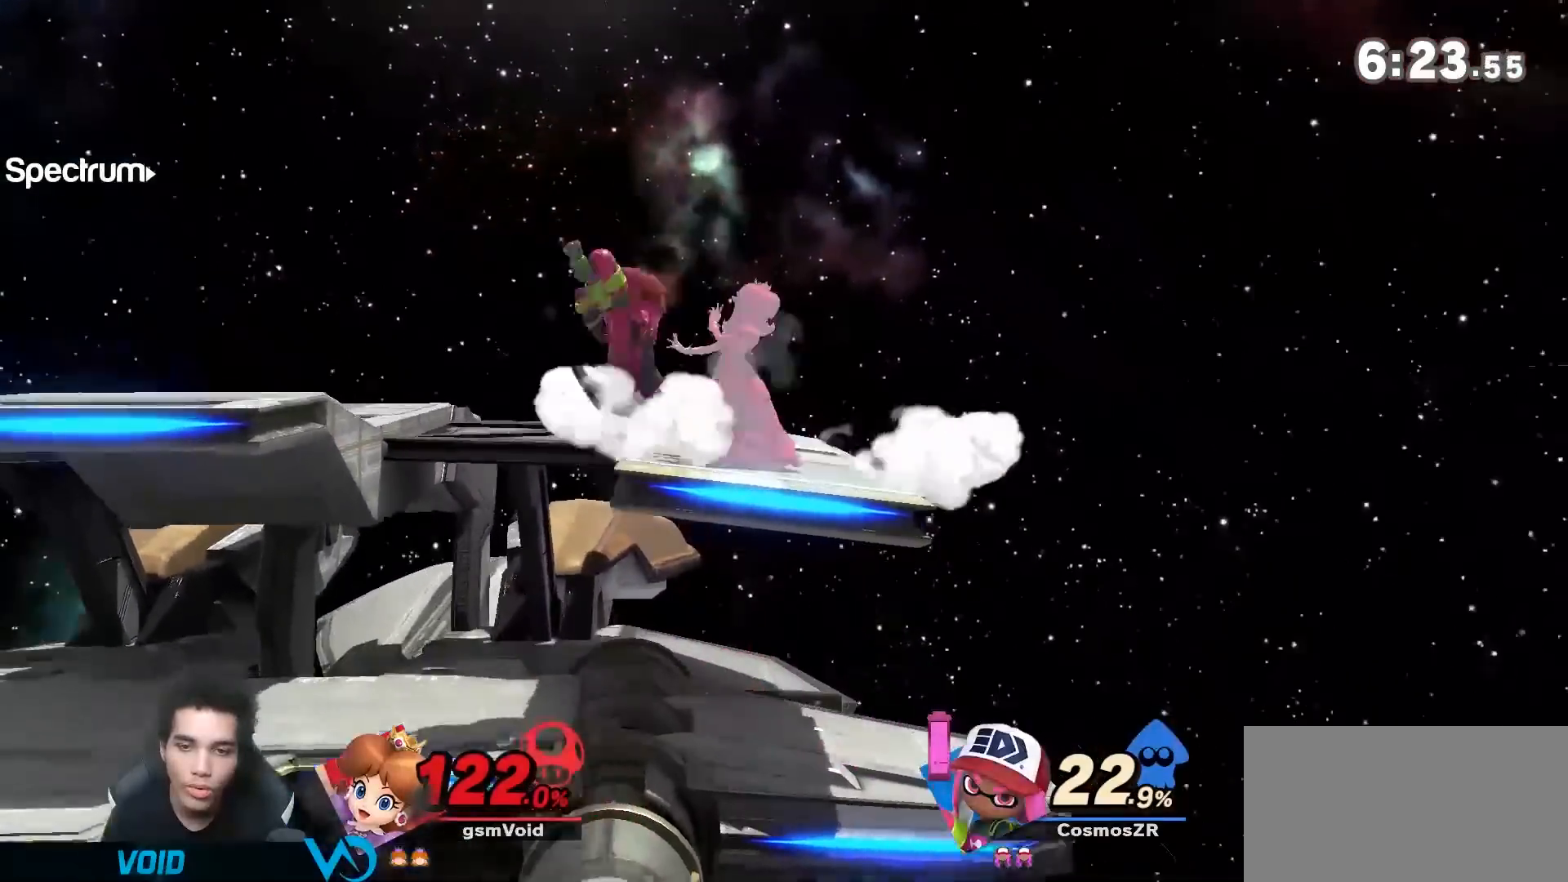
Gameplay with a controller (Nintendo layout); each line is a JSON object with the inputs held at the frame after it (dt_ms = milliseconds from this image to that frame). "events" lists button and stick changes between this image and that frame as [ms after this image, input, new state], when the widget could be followed in between. Not read: L3 R3.
{"dt_ms": 500, "buttons": [], "left_stick": "down-left", "right_stick": "center", "events": [[367, "R1", "up"]]}
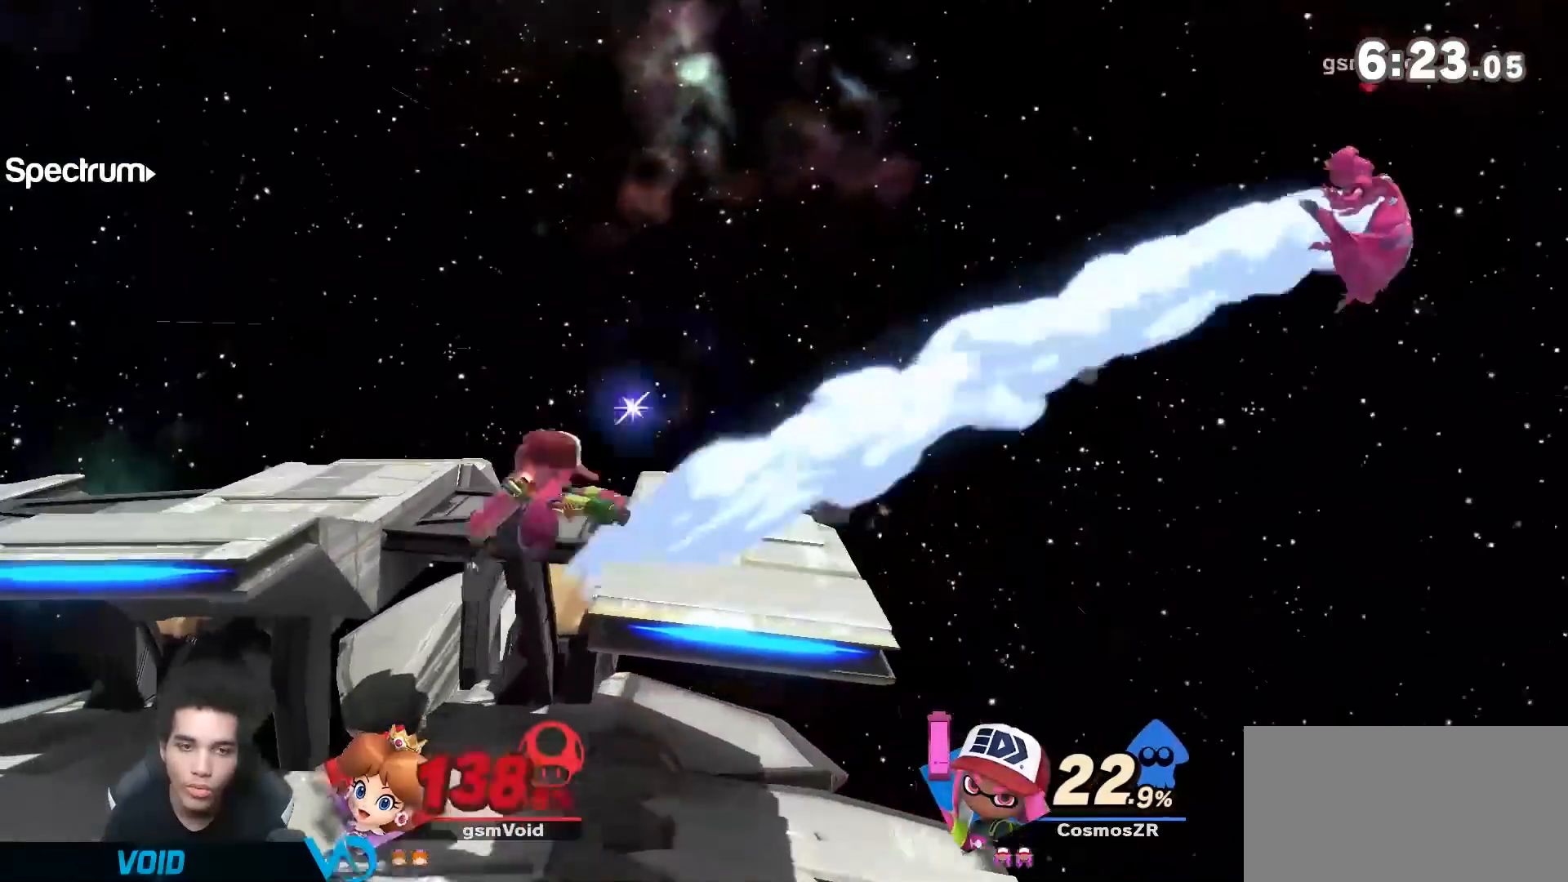
{"dt_ms": 500, "buttons": [], "left_stick": "down-left", "right_stick": "center", "events": [[33, "left_stick", "center"], [150, "left_stick", "left"], [267, "left_stick", "down-left"], [267, "right_stick", "up"], [333, "right_stick", "center"]]}
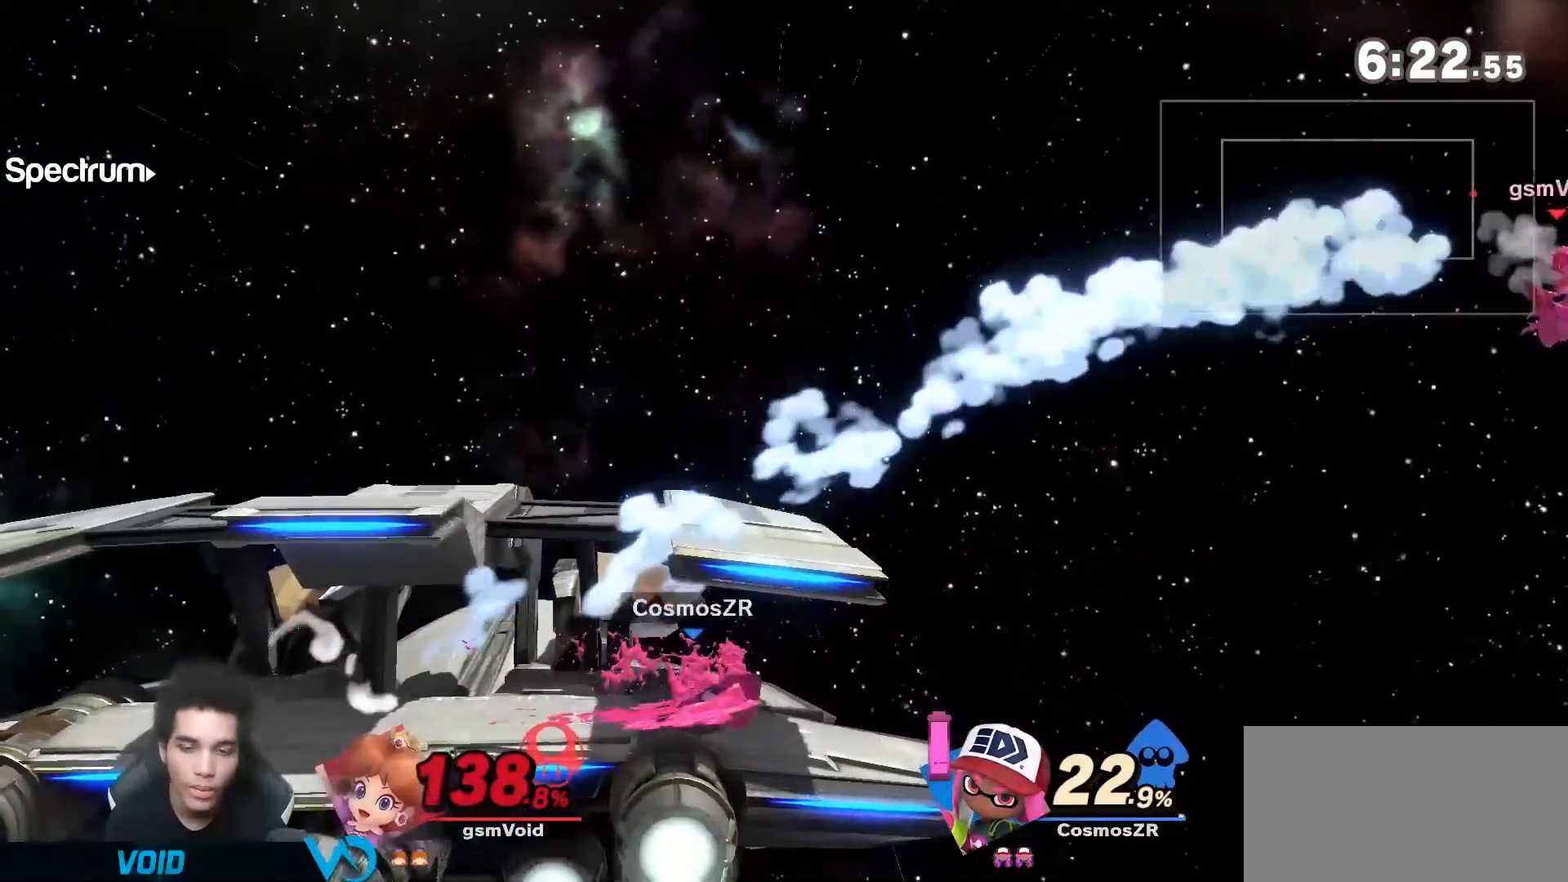
{"dt_ms": 500, "buttons": [], "left_stick": "down", "right_stick": "center", "events": [[250, "left_stick", "down"]]}
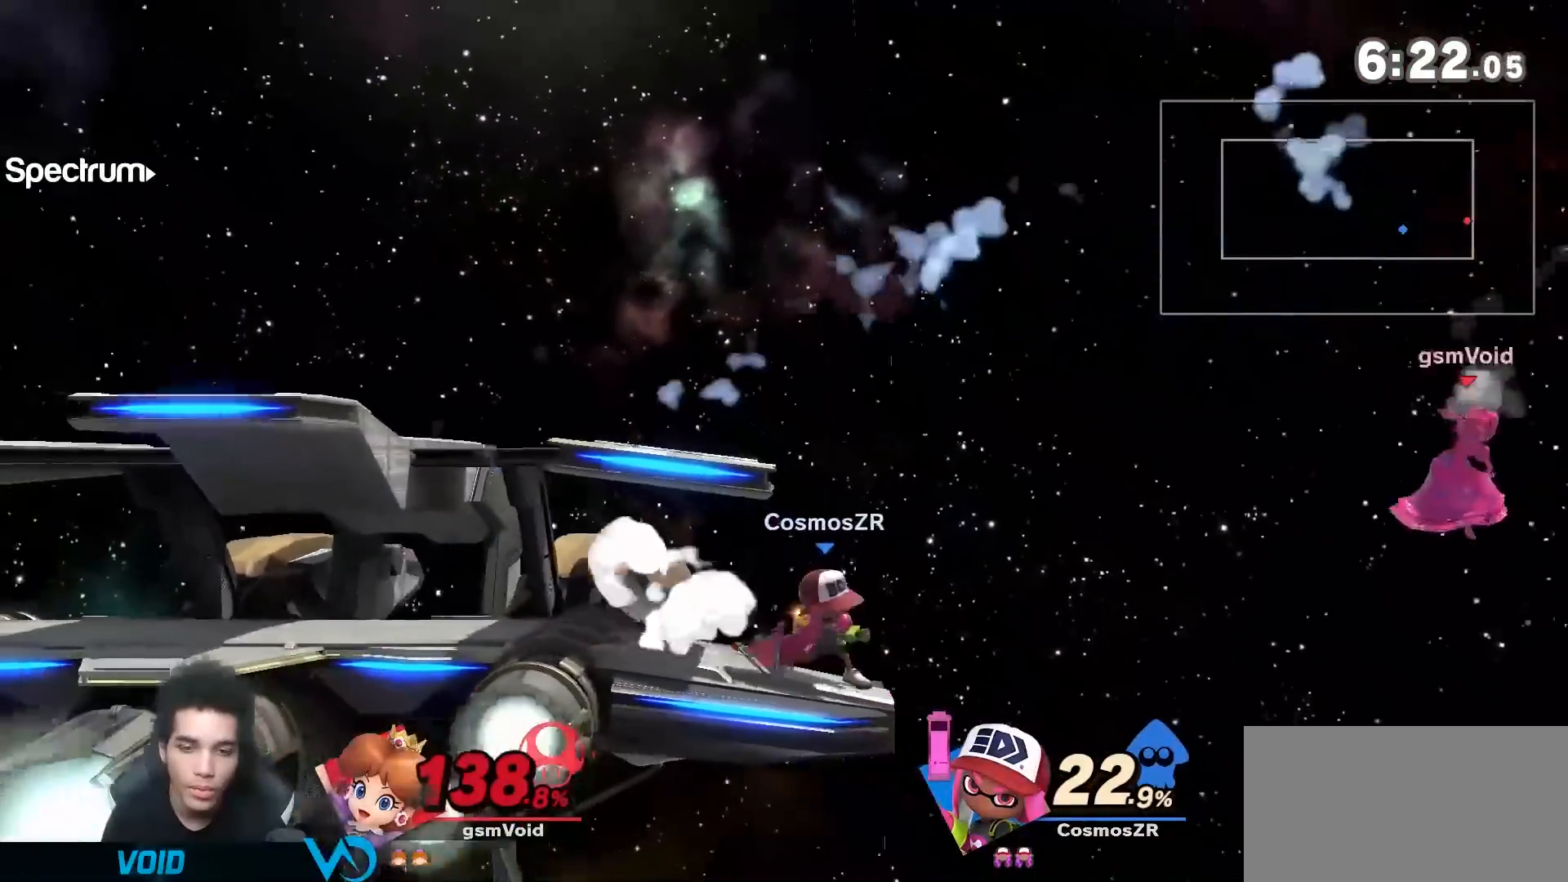
{"dt_ms": 500, "buttons": ["Y"], "left_stick": "down-right", "right_stick": "center", "events": [[33, "left_stick", "down-left"], [117, "Y", "down"], [333, "left_stick", "down-right"]]}
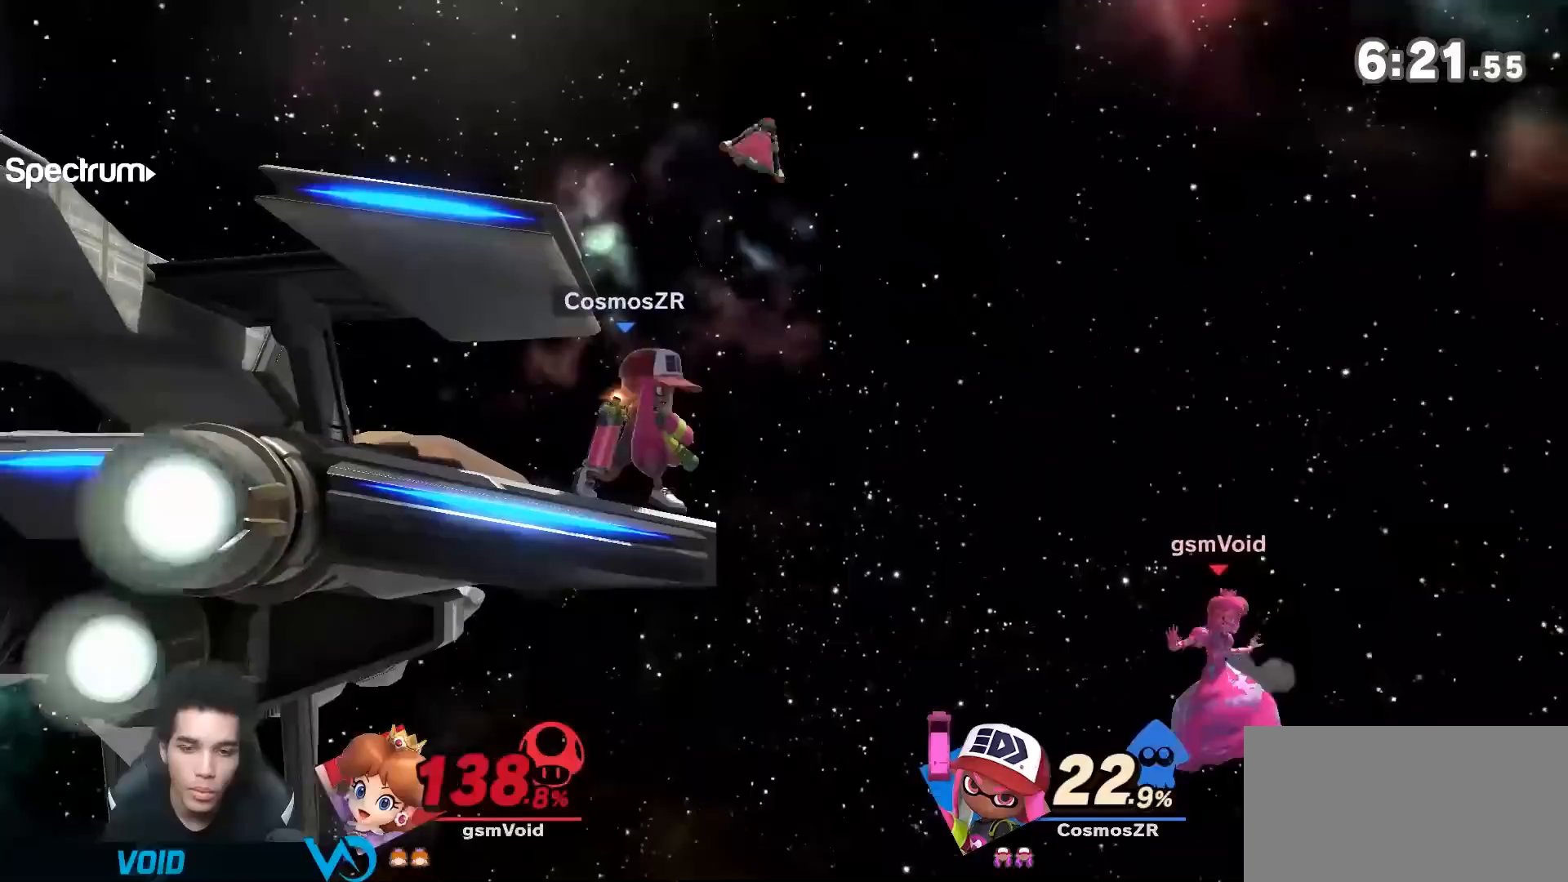
{"dt_ms": 500, "buttons": ["Y"], "left_stick": "left", "right_stick": "center", "events": [[117, "left_stick", "center"], [250, "left_stick", "left"]]}
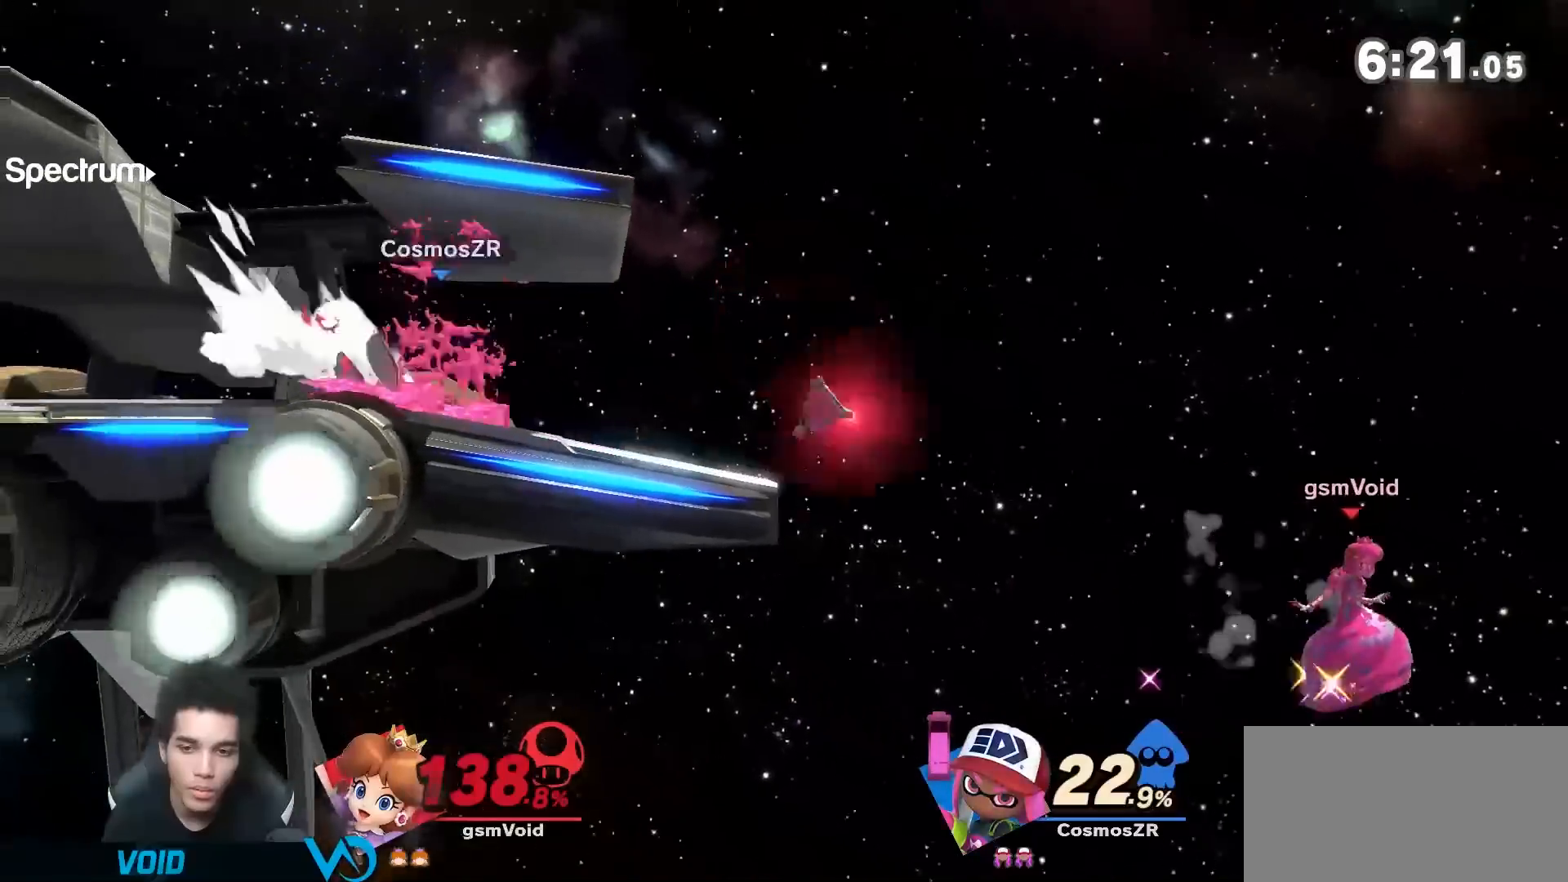
{"dt_ms": 500, "buttons": [], "left_stick": "left", "right_stick": "center", "events": [[150, "Y", "up"], [250, "Y", "down"], [400, "Y", "up"]]}
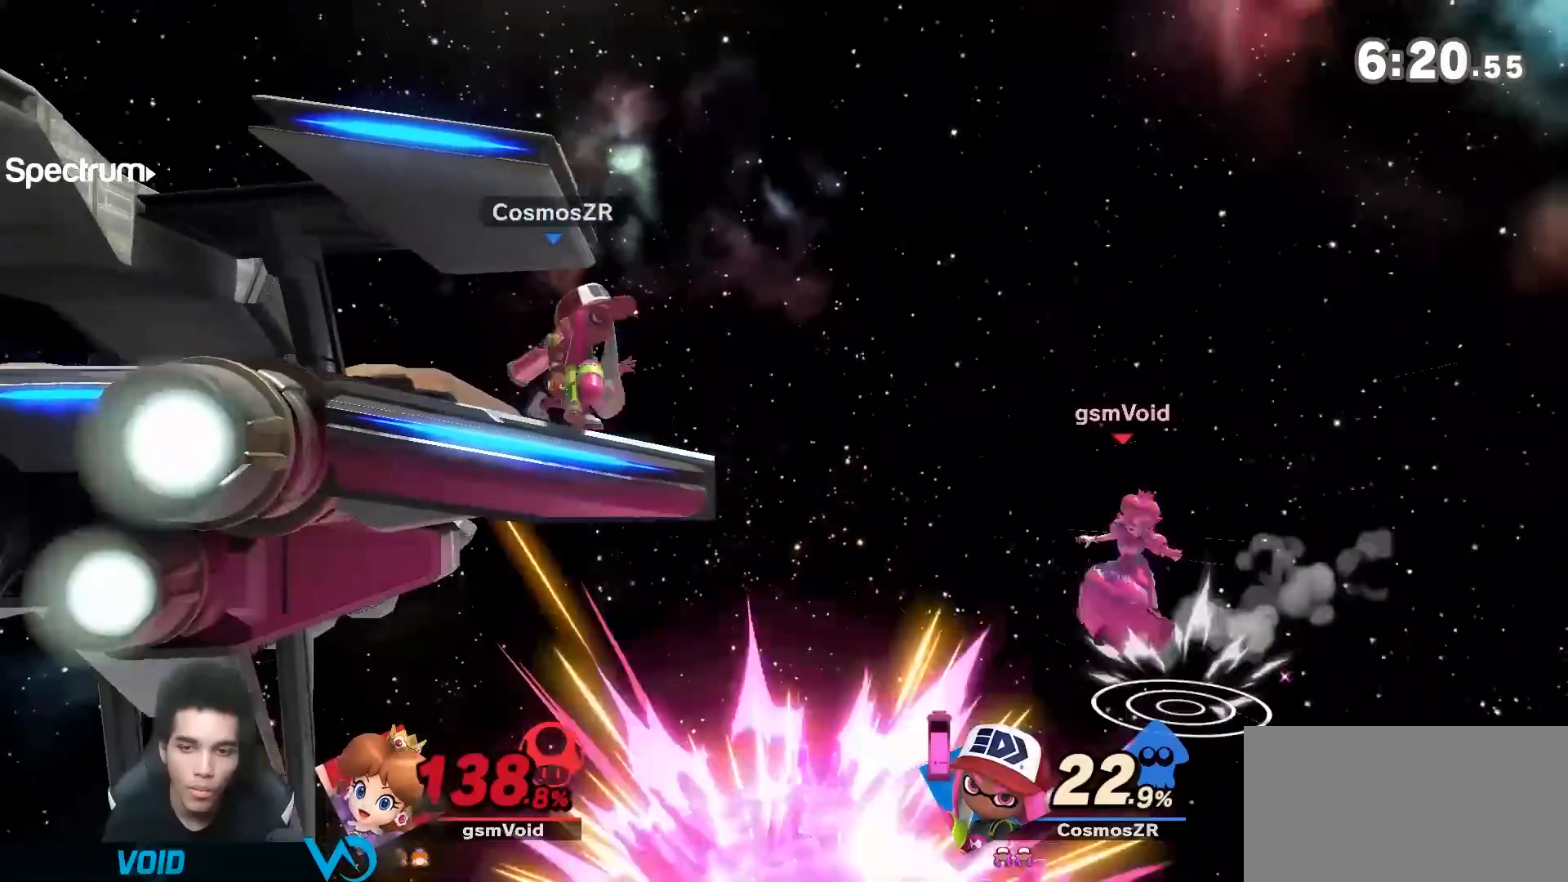
{"dt_ms": 500, "buttons": [], "left_stick": "right", "right_stick": "center", "events": [[150, "A", "down"], [267, "left_stick", "center"], [300, "A", "up"], [467, "left_stick", "right"]]}
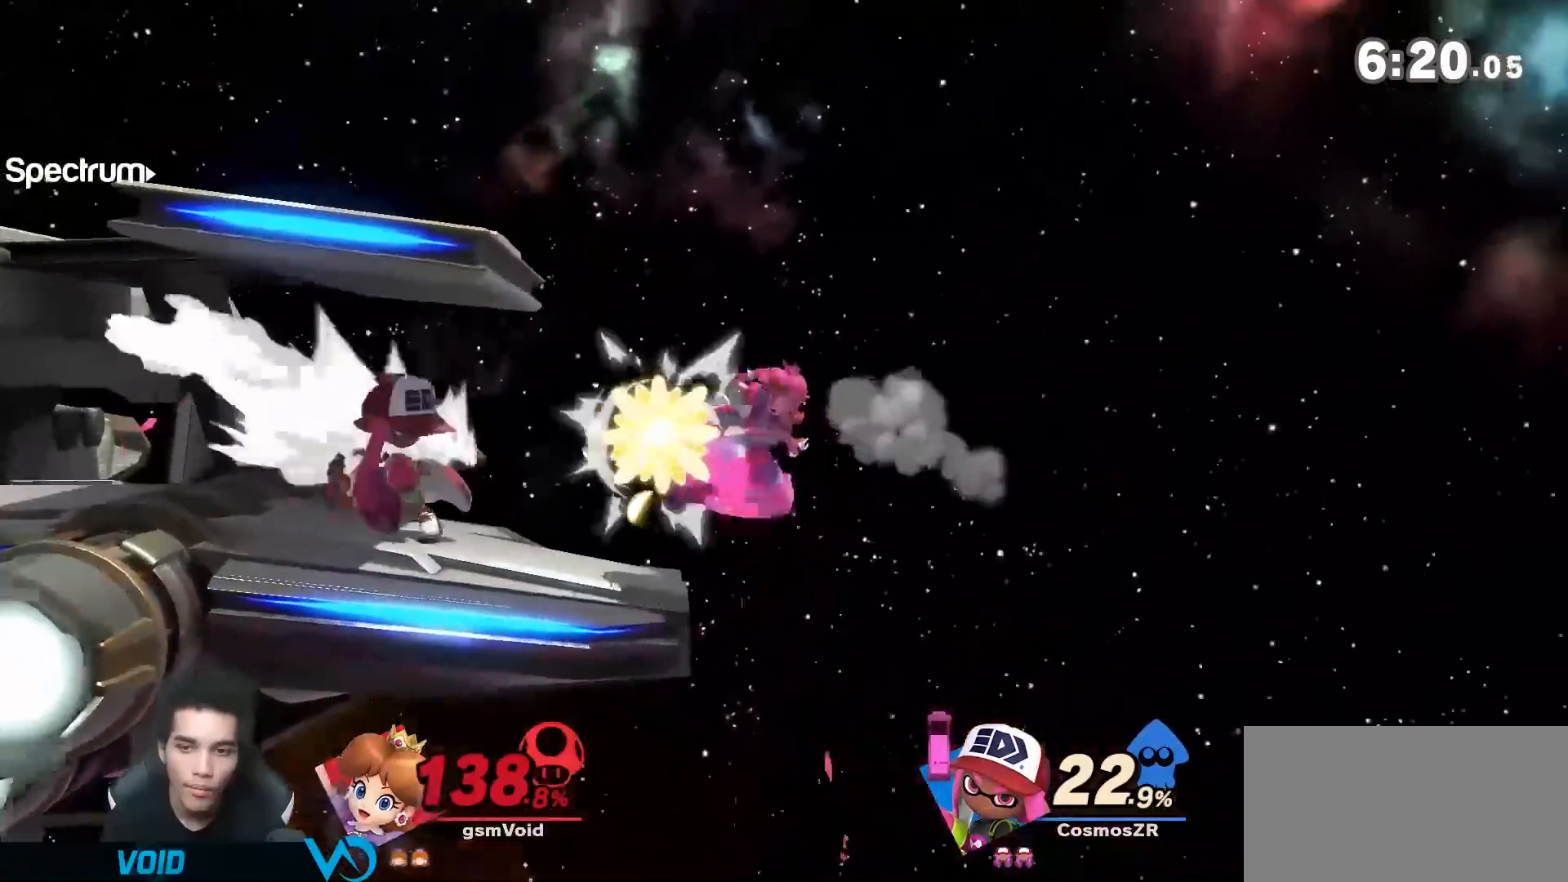
{"dt_ms": 500, "buttons": [], "left_stick": "center", "right_stick": "center", "events": [[217, "left_stick", "center"], [333, "left_stick", "left"], [433, "left_stick", "center"]]}
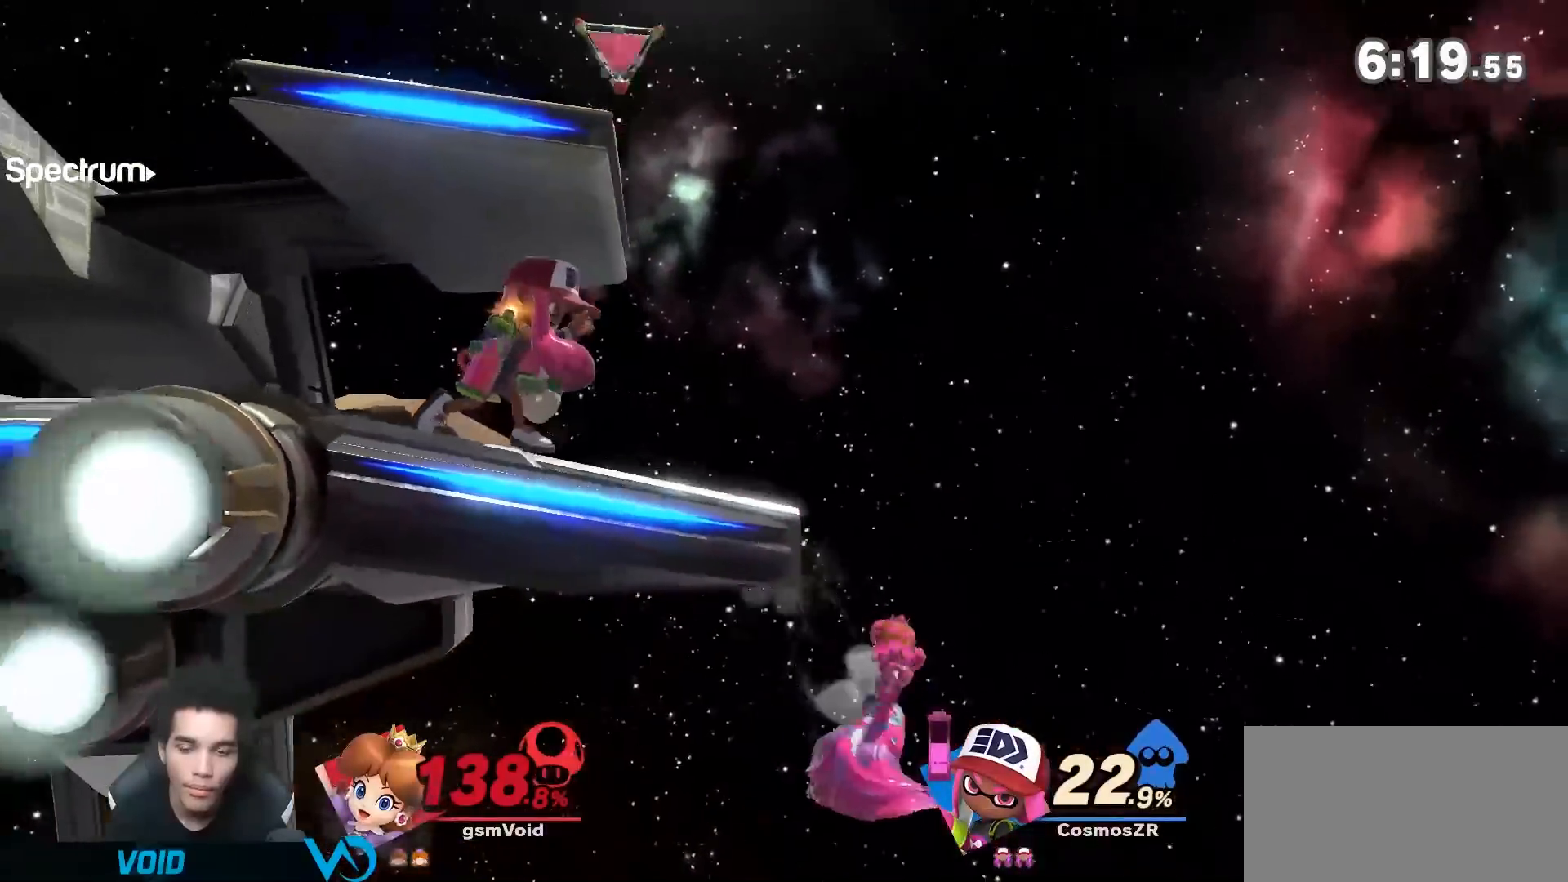
{"dt_ms": 500, "buttons": [], "left_stick": "center", "right_stick": "center", "events": [[50, "left_stick", "up-left"], [83, "B", "down"], [183, "B", "up"], [250, "B", "down"], [333, "B", "up"], [433, "left_stick", "center"]]}
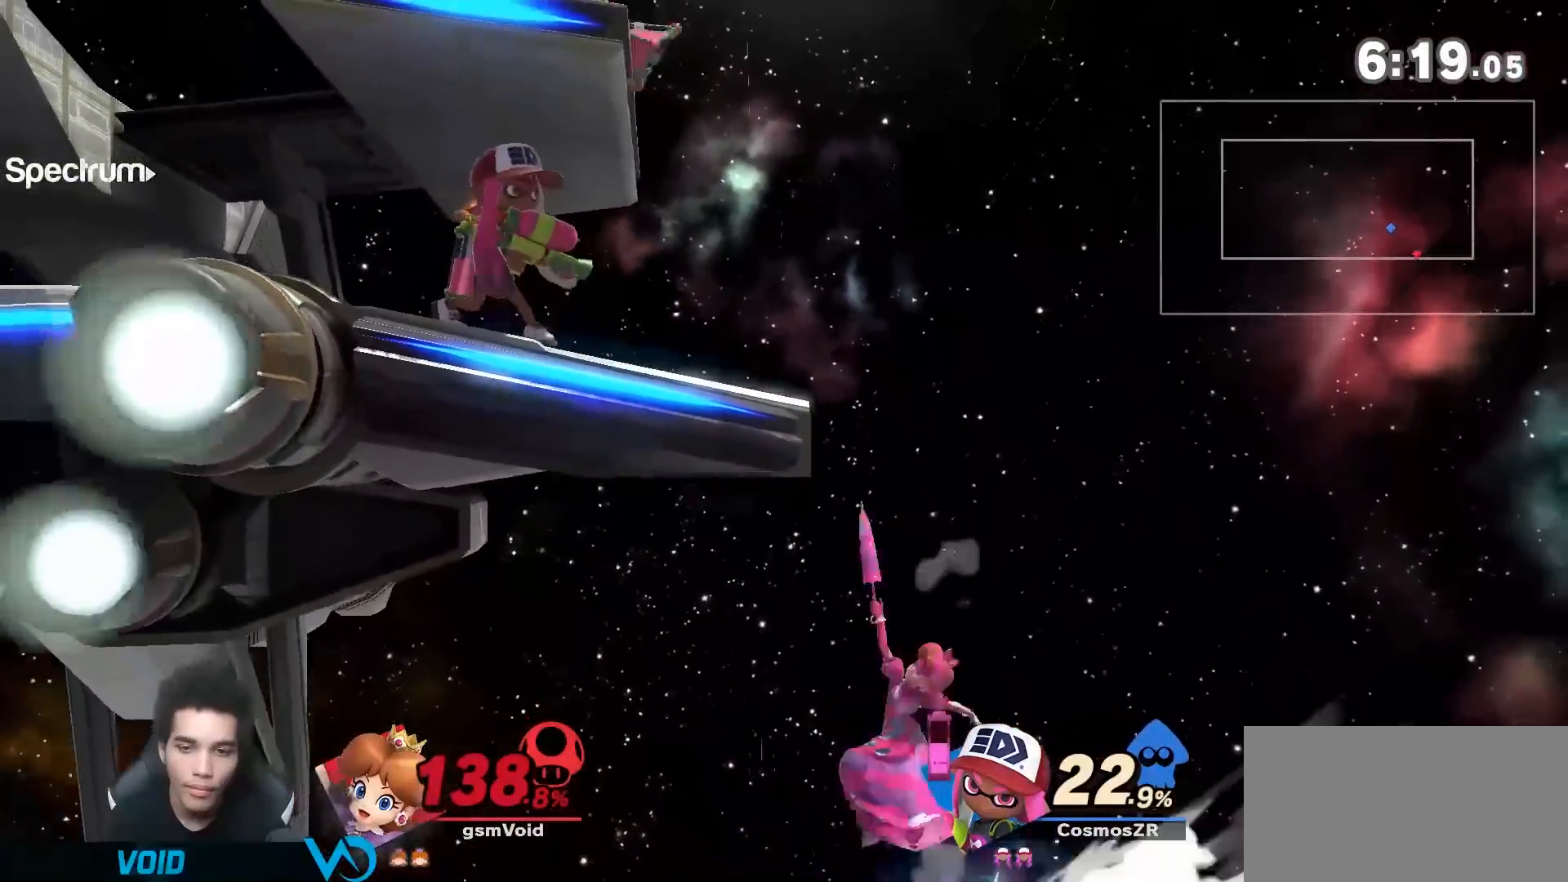
{"dt_ms": 500, "buttons": [], "left_stick": "center", "right_stick": "center", "events": [[333, "A", "down"], [467, "A", "up"]]}
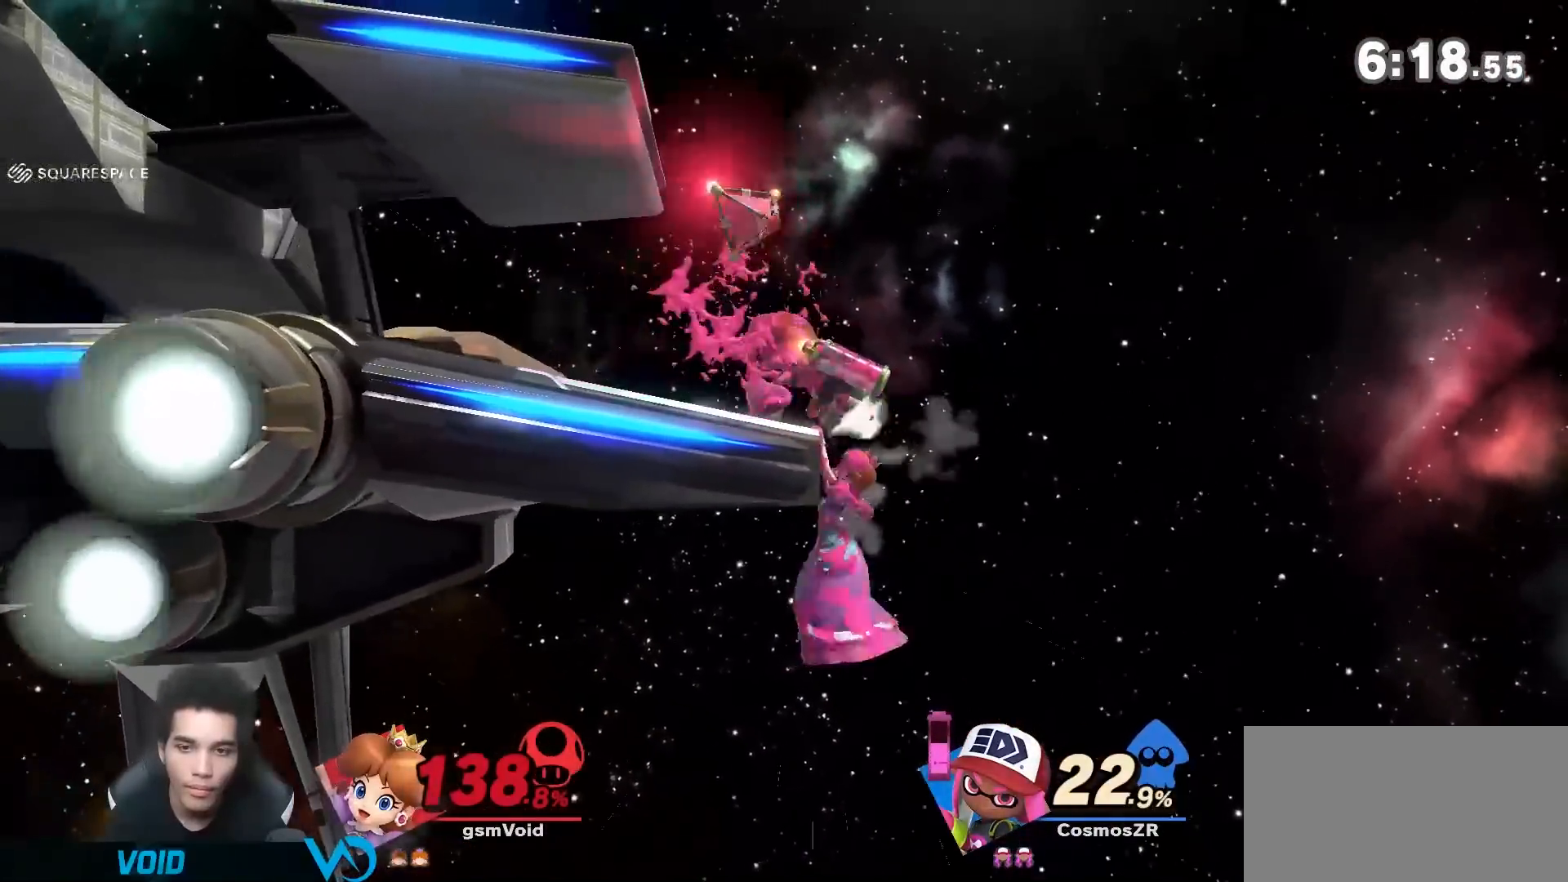
{"dt_ms": 500, "buttons": [], "left_stick": "left", "right_stick": "center", "events": [[267, "left_stick", "left"]]}
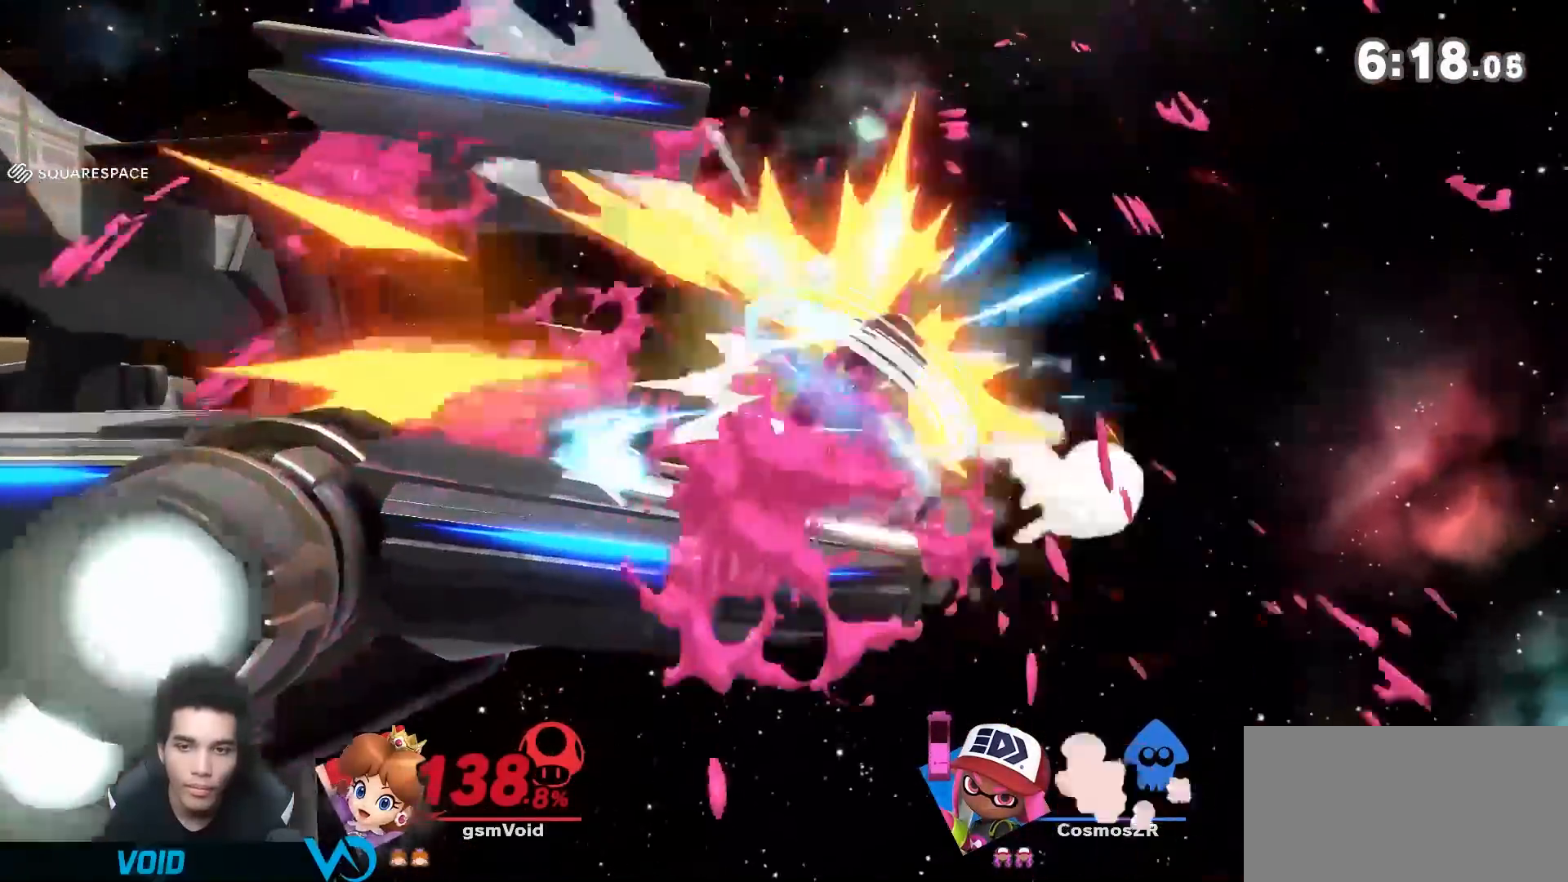
{"dt_ms": 500, "buttons": [], "left_stick": "left", "right_stick": "center", "events": [[400, "left_stick", "center"], [467, "left_stick", "left"]]}
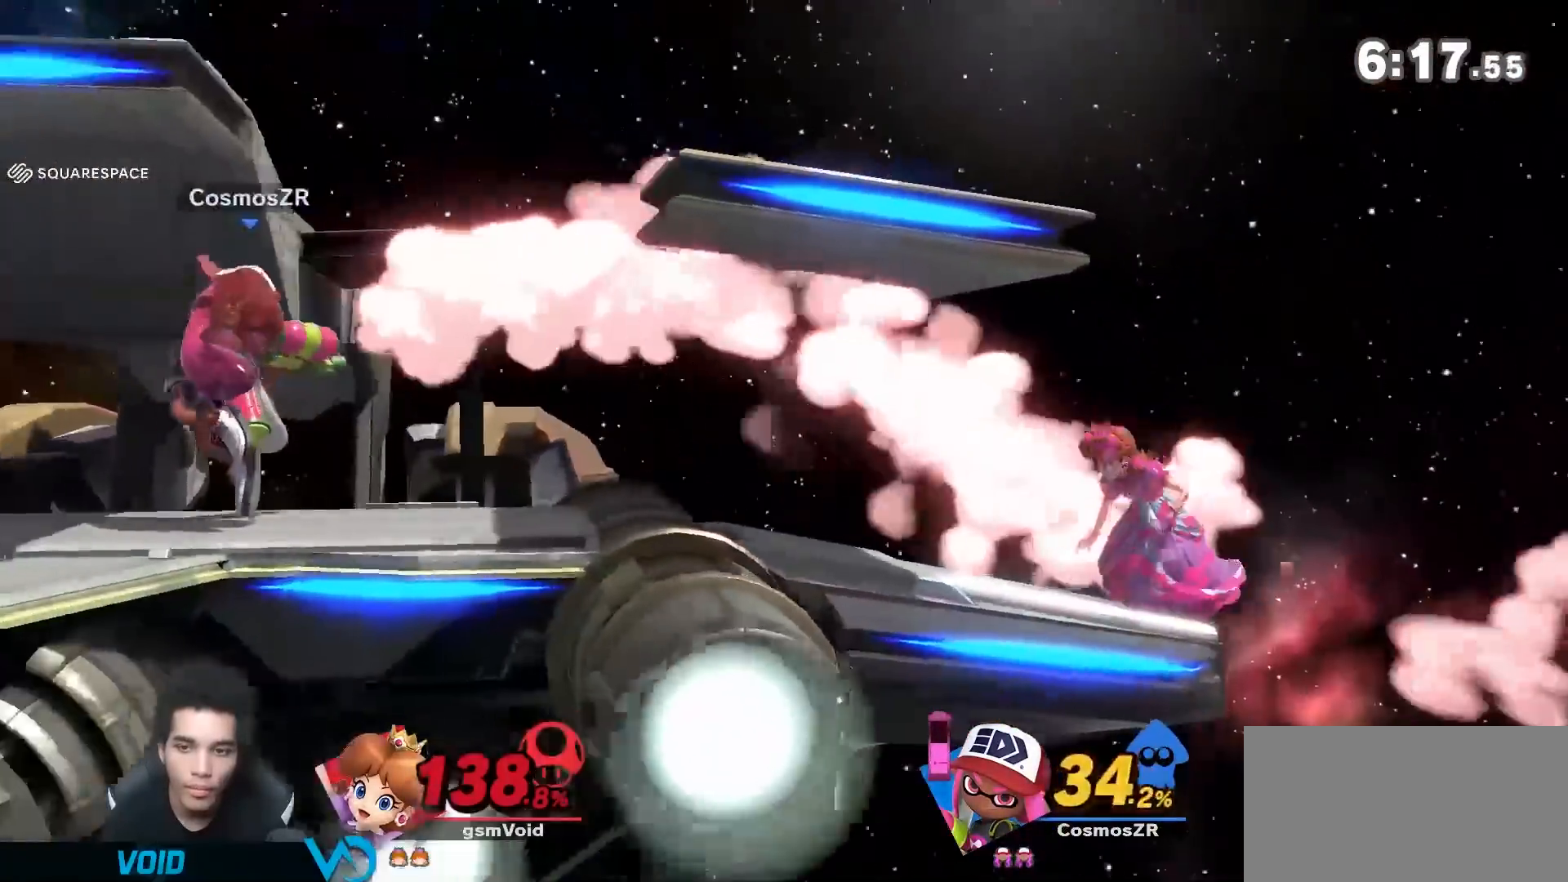
{"dt_ms": 500, "buttons": [], "left_stick": "left", "right_stick": "center", "events": []}
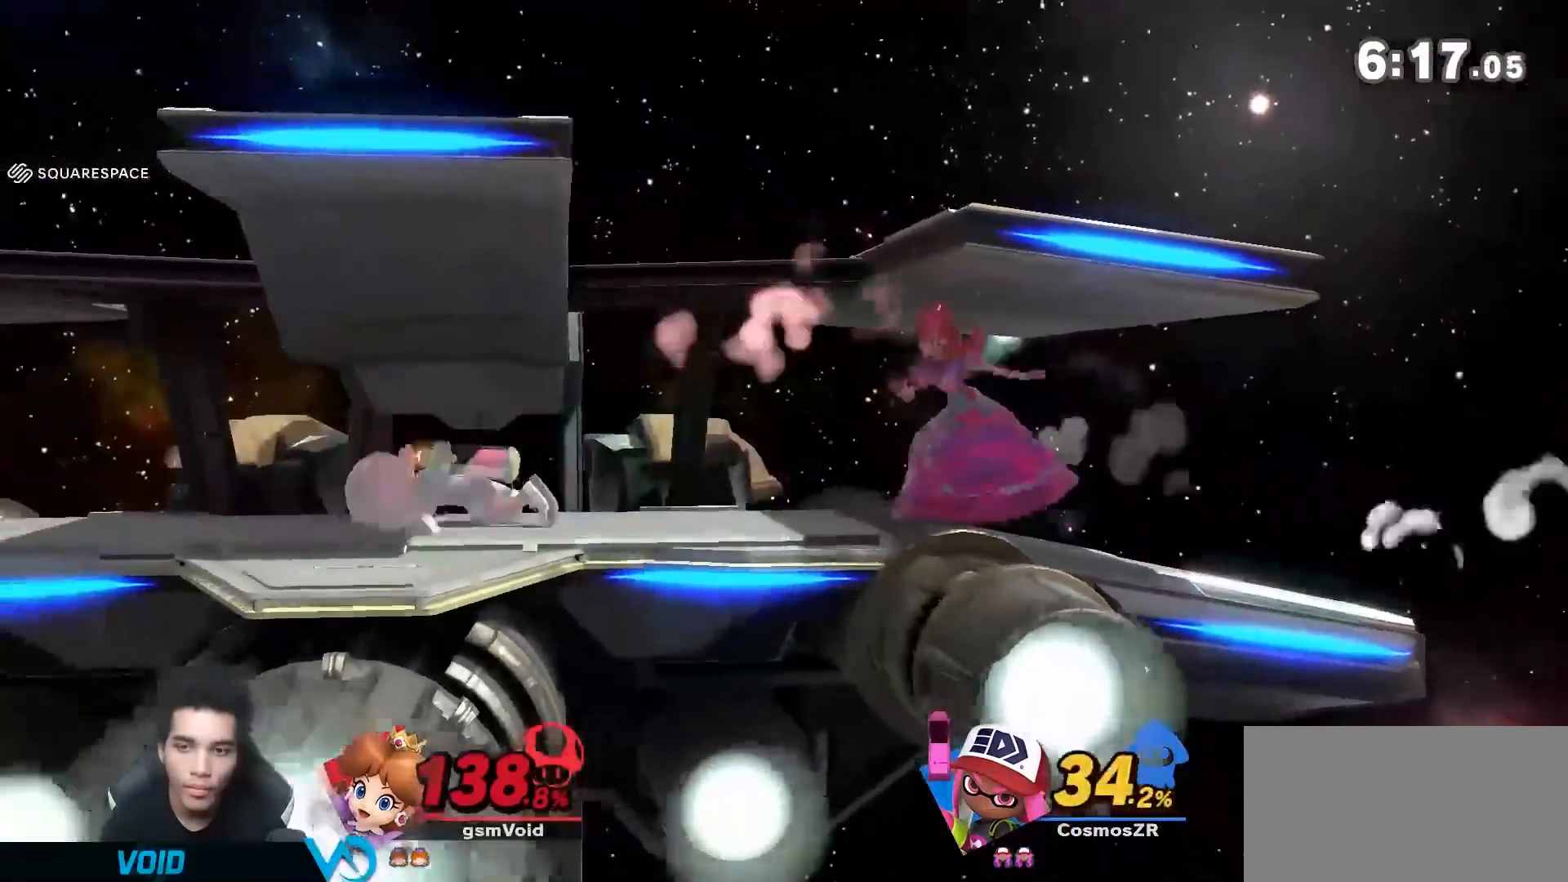
{"dt_ms": 500, "buttons": [], "left_stick": "left", "right_stick": "center", "events": [[350, "right_stick", "left"], [433, "right_stick", "center"]]}
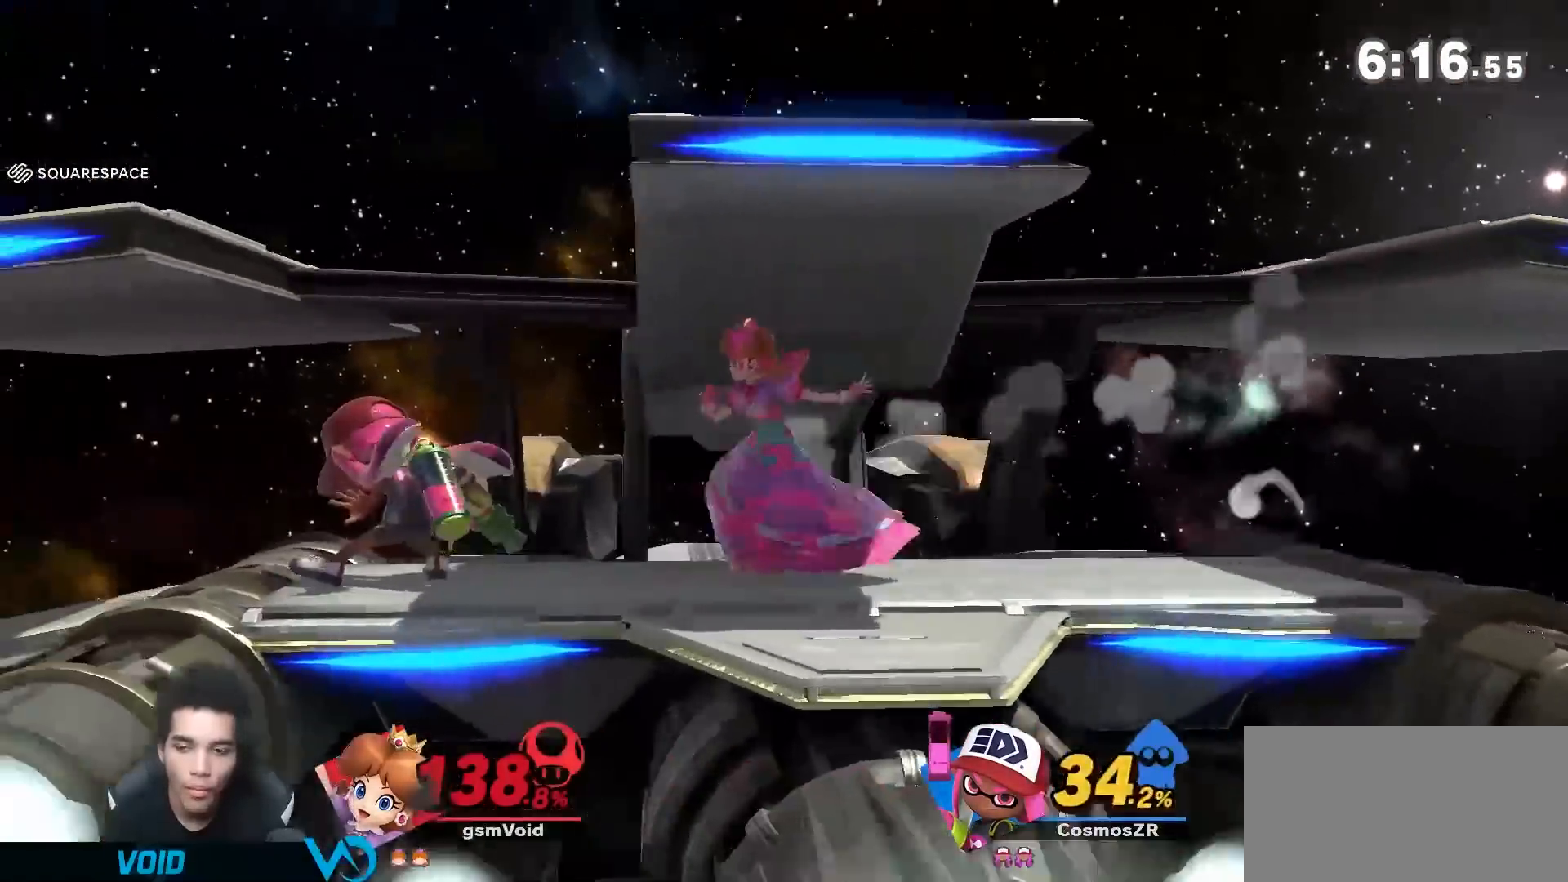
{"dt_ms": 1000, "buttons": [], "left_stick": "left", "right_stick": "center", "events": [[467, "left_stick", "center"], [683, "left_stick", "left"]]}
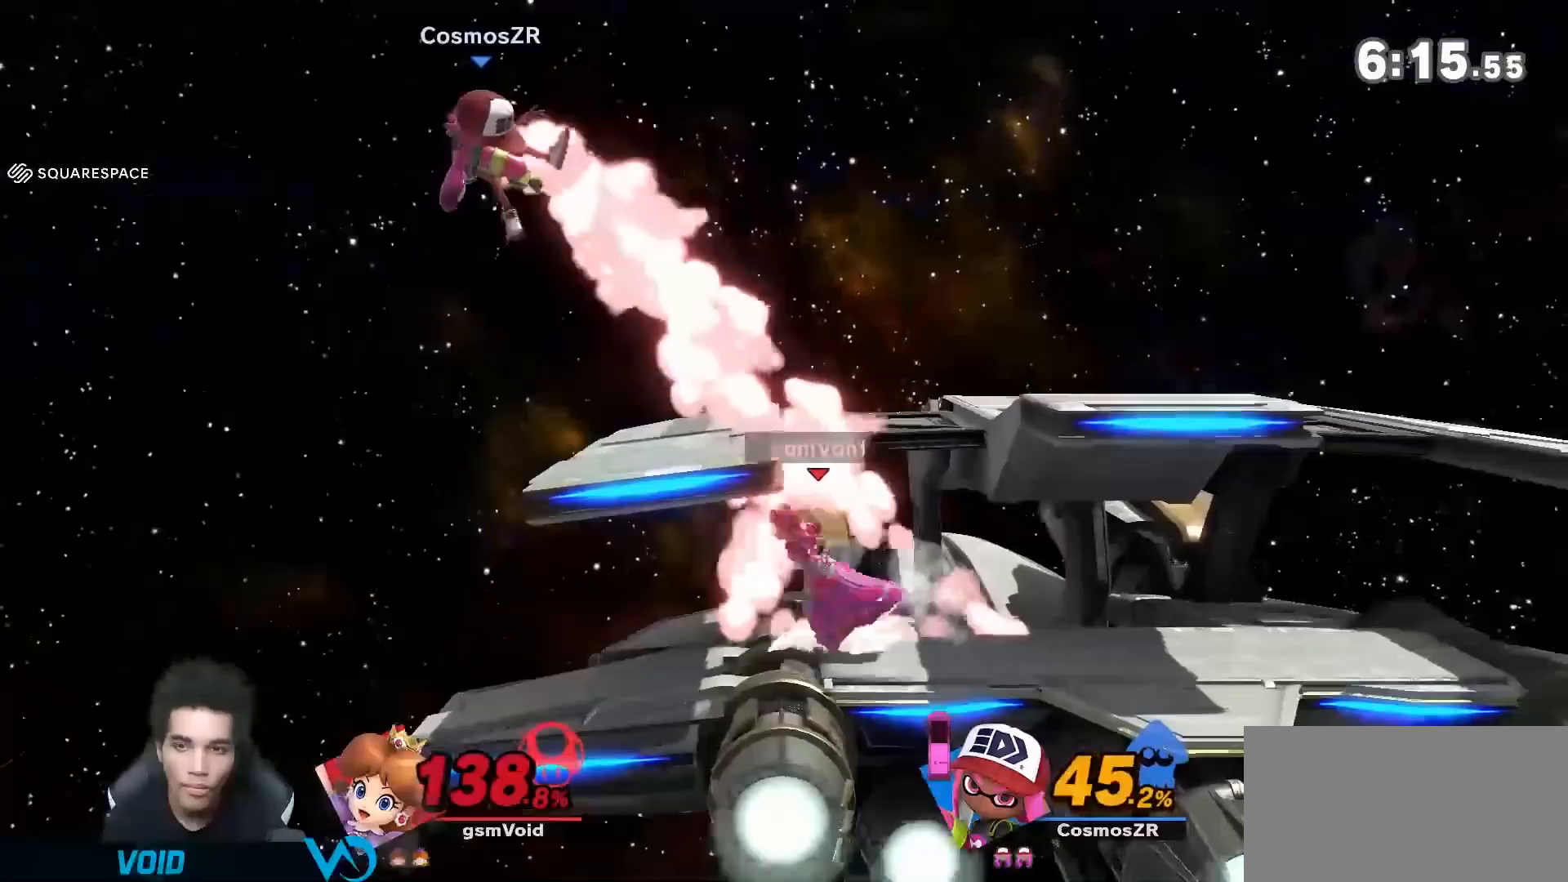
{"dt_ms": 500, "buttons": [], "left_stick": "center", "right_stick": "center", "events": [[50, "left_stick", "center"], [183, "left_stick", "right"], [467, "left_stick", "center"]]}
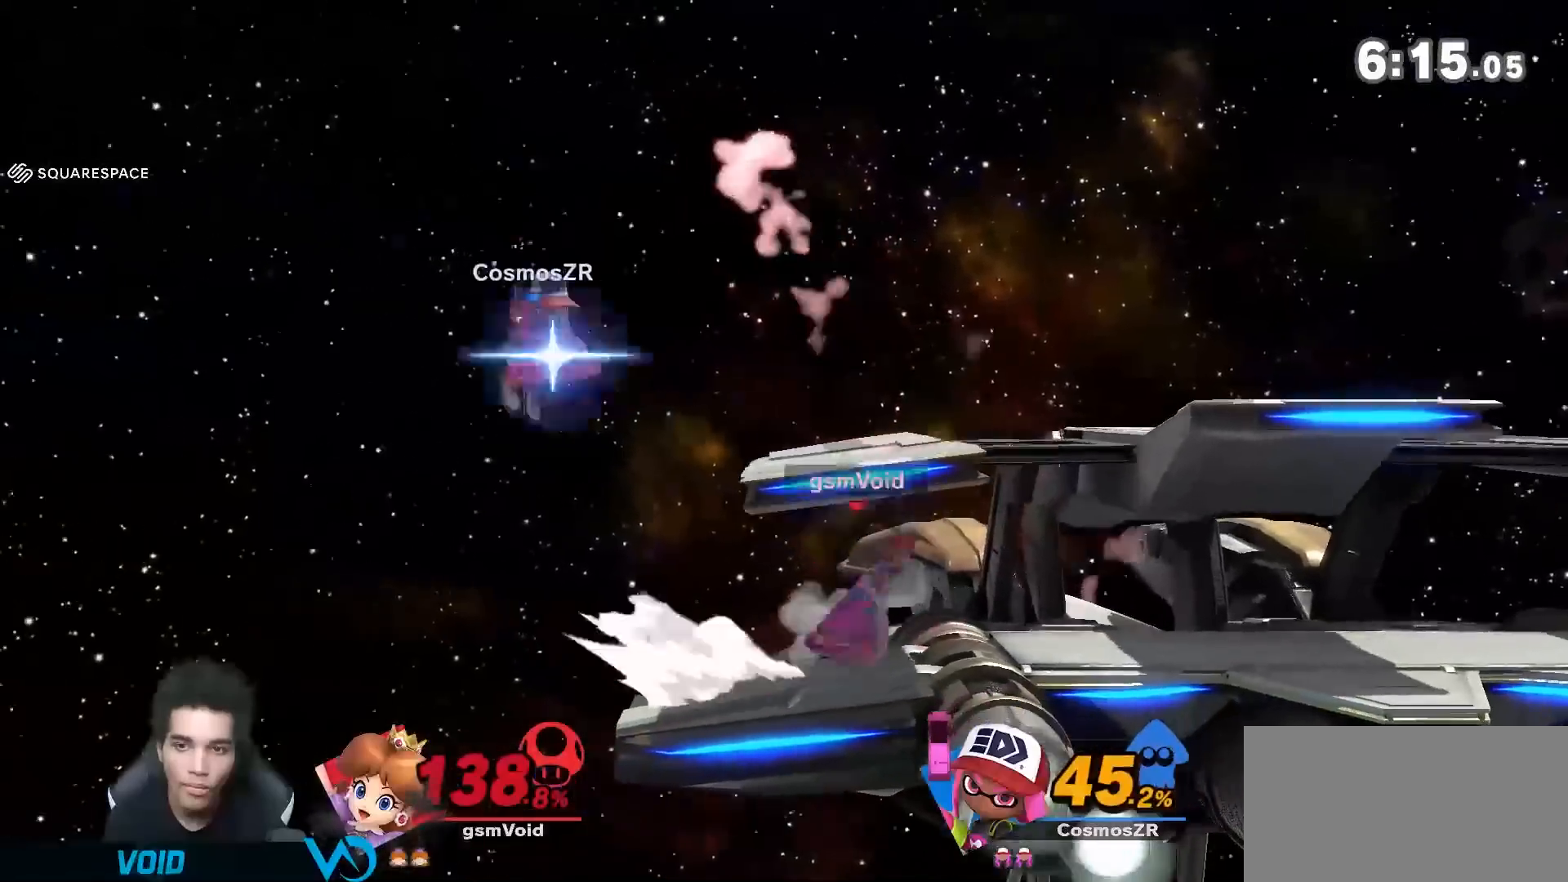
{"dt_ms": 500, "buttons": [], "left_stick": "up-right", "right_stick": "center", "events": [[150, "left_stick", "left"], [267, "right_stick", "down"], [317, "right_stick", "center"], [433, "left_stick", "up-right"], [433, "right_stick", "down"], [500, "right_stick", "center"]]}
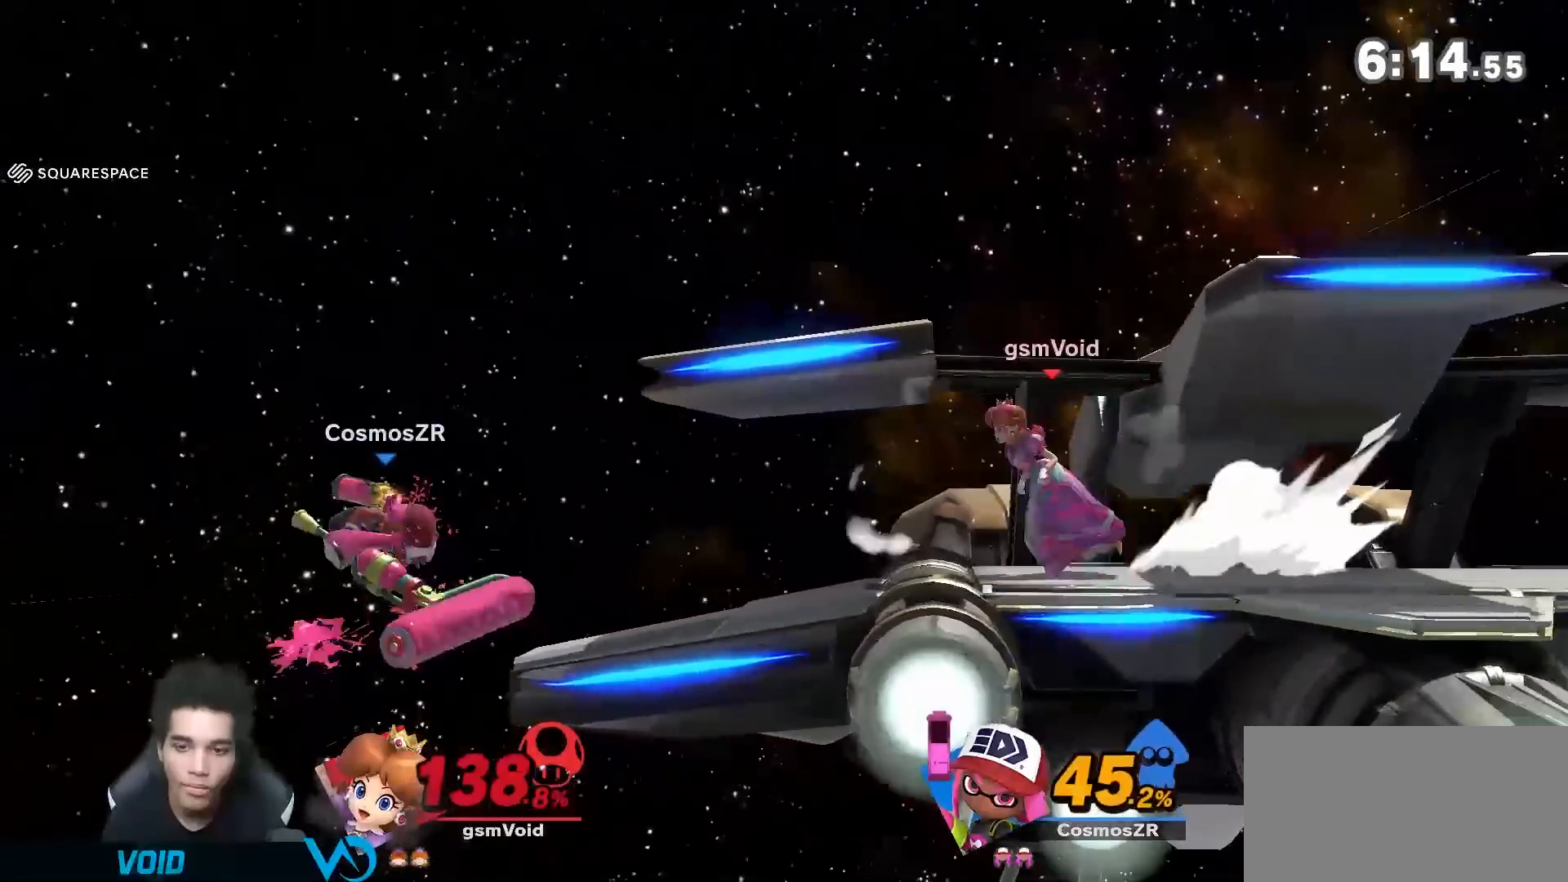
{"dt_ms": 500, "buttons": [], "left_stick": "center", "right_stick": "center", "events": [[83, "left_stick", "center"], [183, "left_stick", "up-right"], [300, "left_stick", "center"]]}
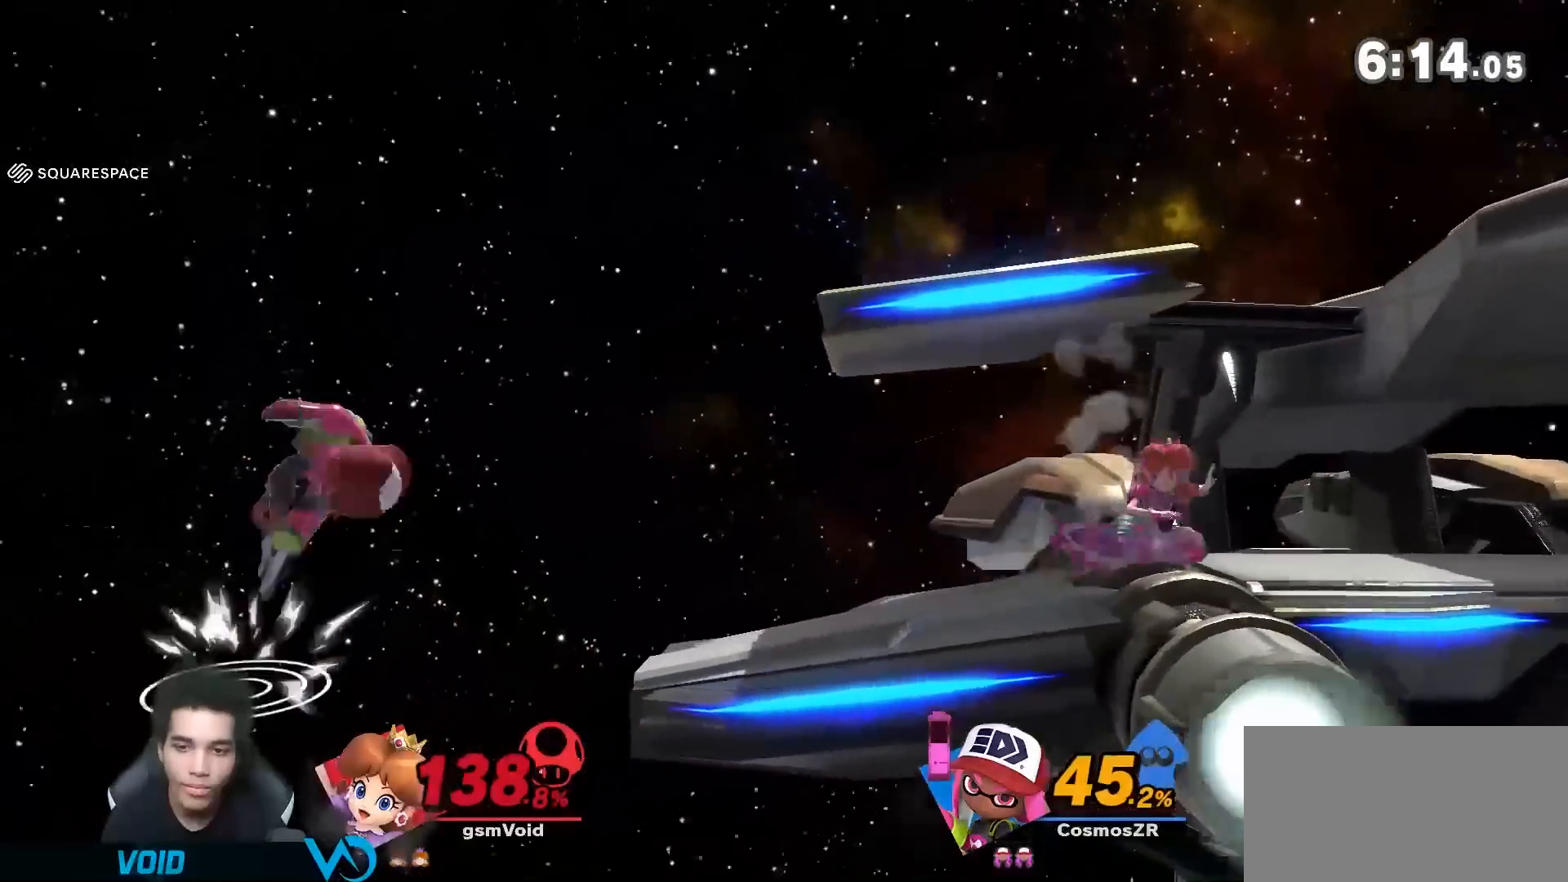
{"dt_ms": 500, "buttons": [], "left_stick": "left", "right_stick": "center", "events": [[400, "left_stick", "left"]]}
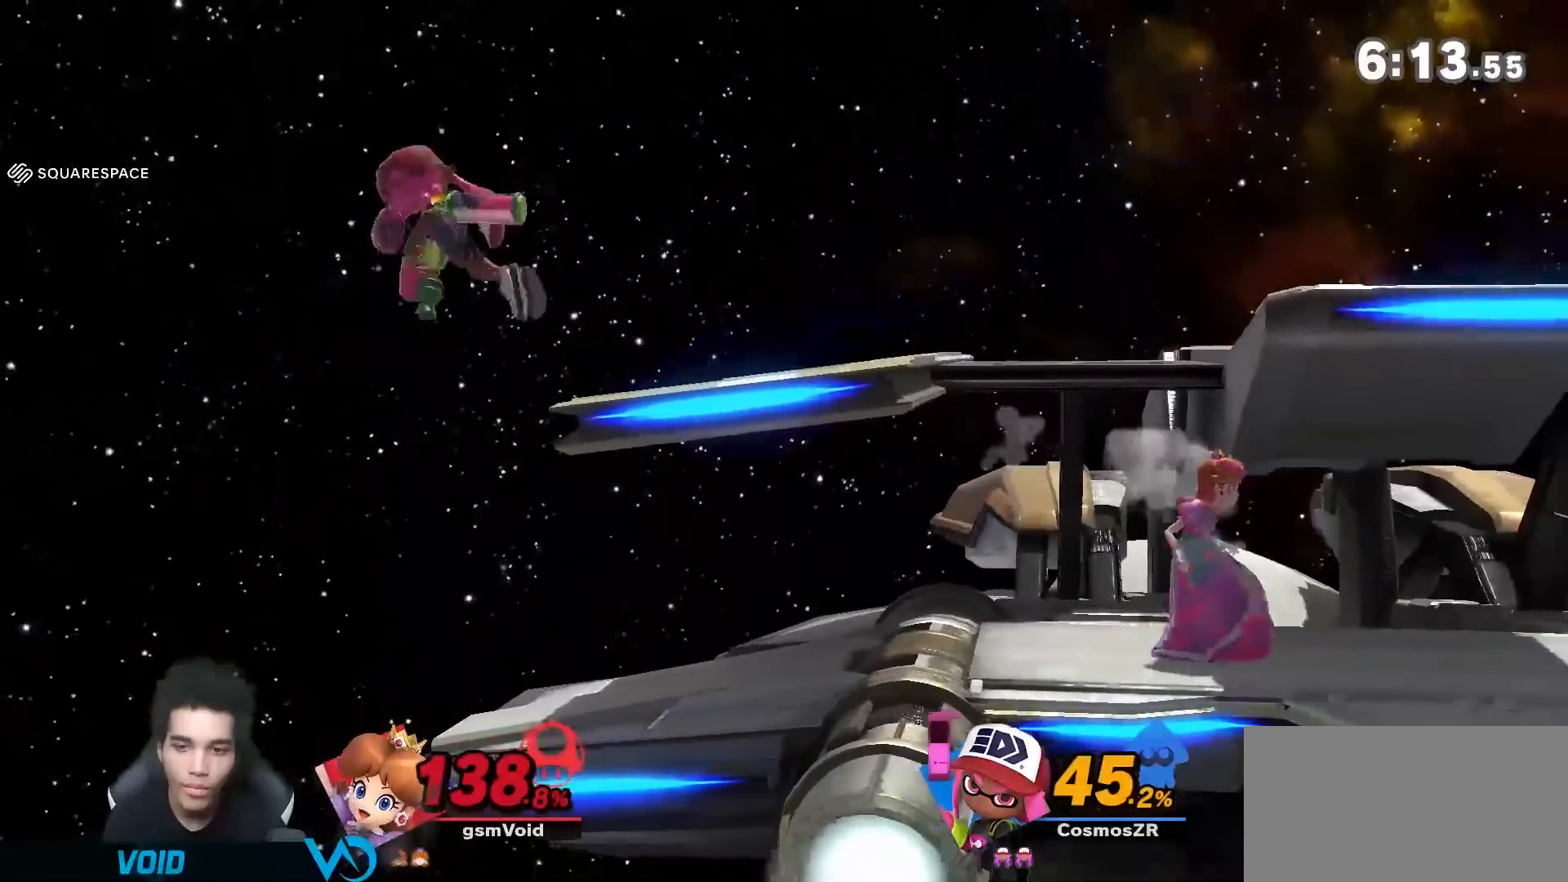
{"dt_ms": 500, "buttons": [], "left_stick": "left", "right_stick": "center", "events": [[33, "right_stick", "left"], [150, "right_stick", "center"]]}
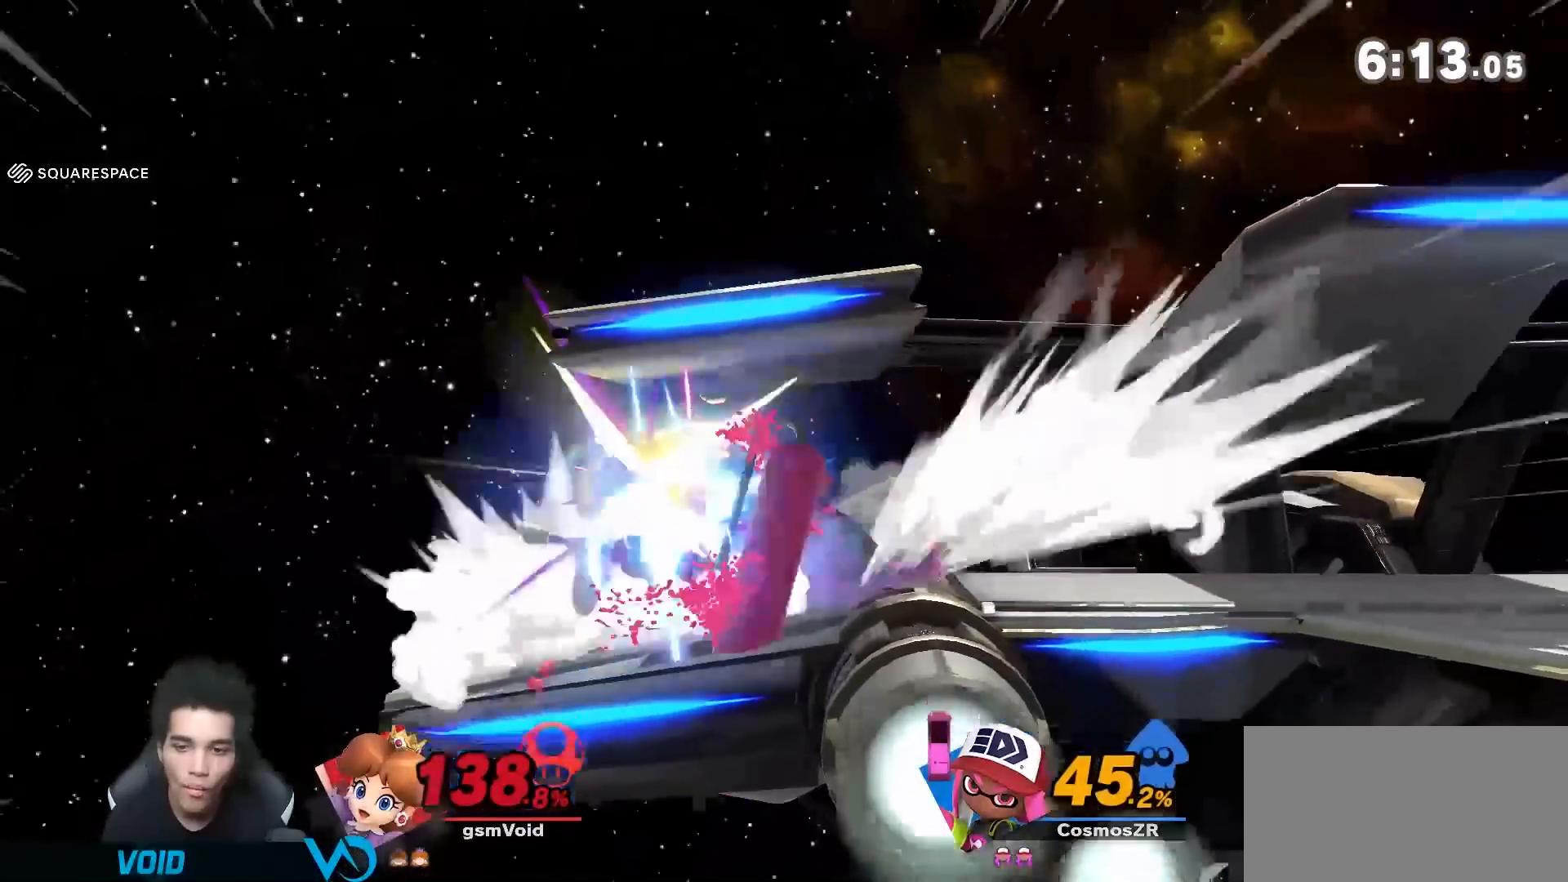
{"dt_ms": 500, "buttons": [], "left_stick": "down", "right_stick": "center", "events": [[150, "left_stick", "center"], [300, "left_stick", "down"], [367, "B", "down"], [433, "B", "up"]]}
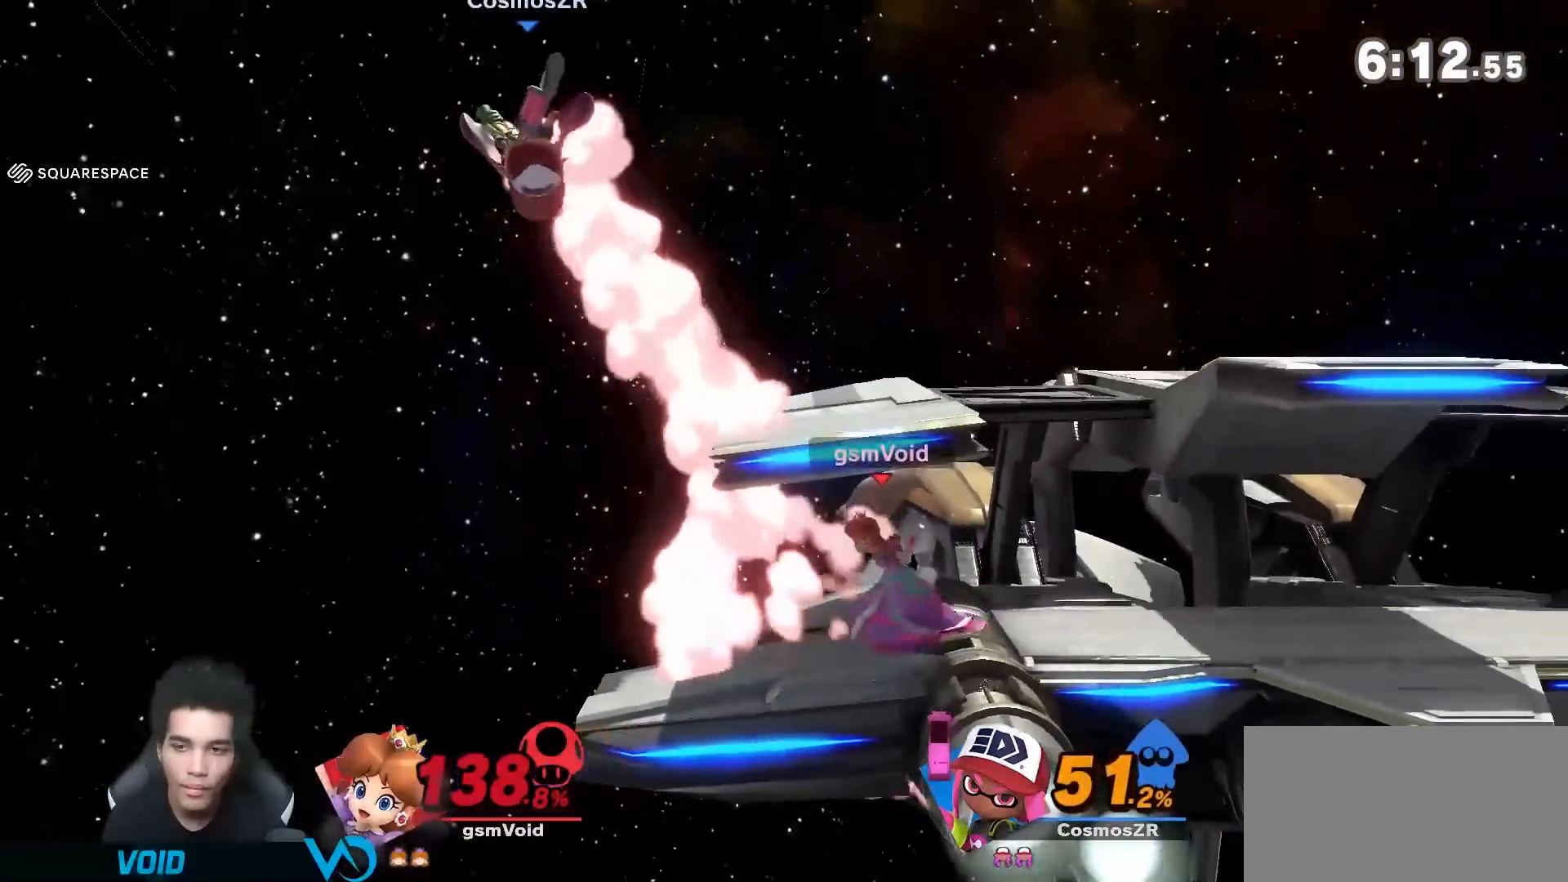
{"dt_ms": 500, "buttons": ["A"], "left_stick": "up", "right_stick": "center", "events": [[33, "B", "down"], [150, "left_stick", "center"], [250, "B", "up"], [433, "A", "down"], [433, "left_stick", "up"]]}
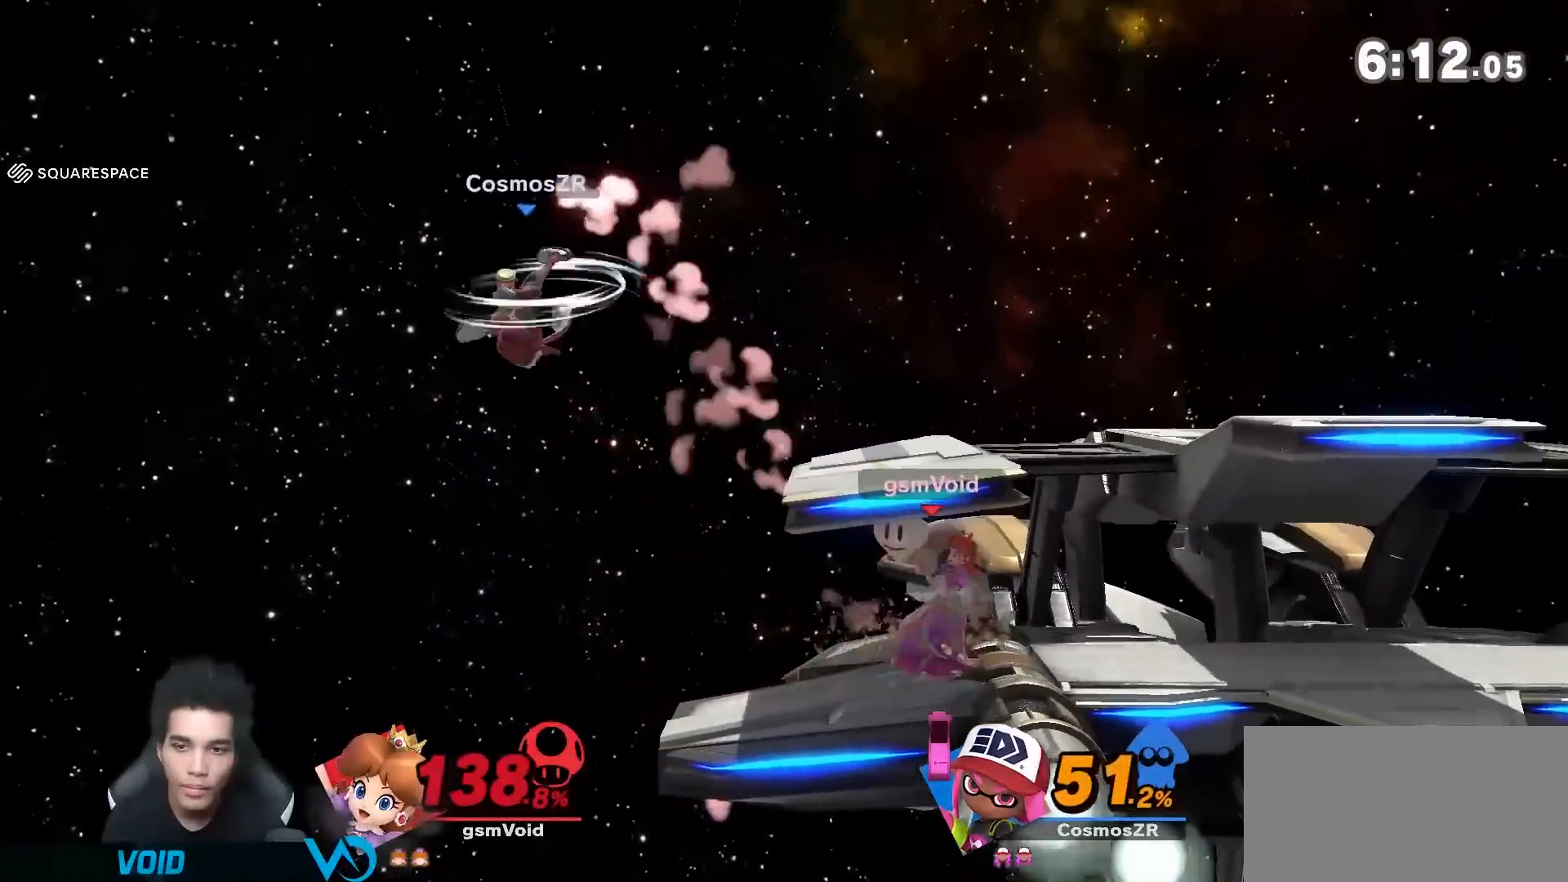
{"dt_ms": 500, "buttons": ["L1"], "left_stick": "center", "right_stick": "center", "events": [[150, "A", "up"], [183, "left_stick", "center"], [400, "L1", "down"]]}
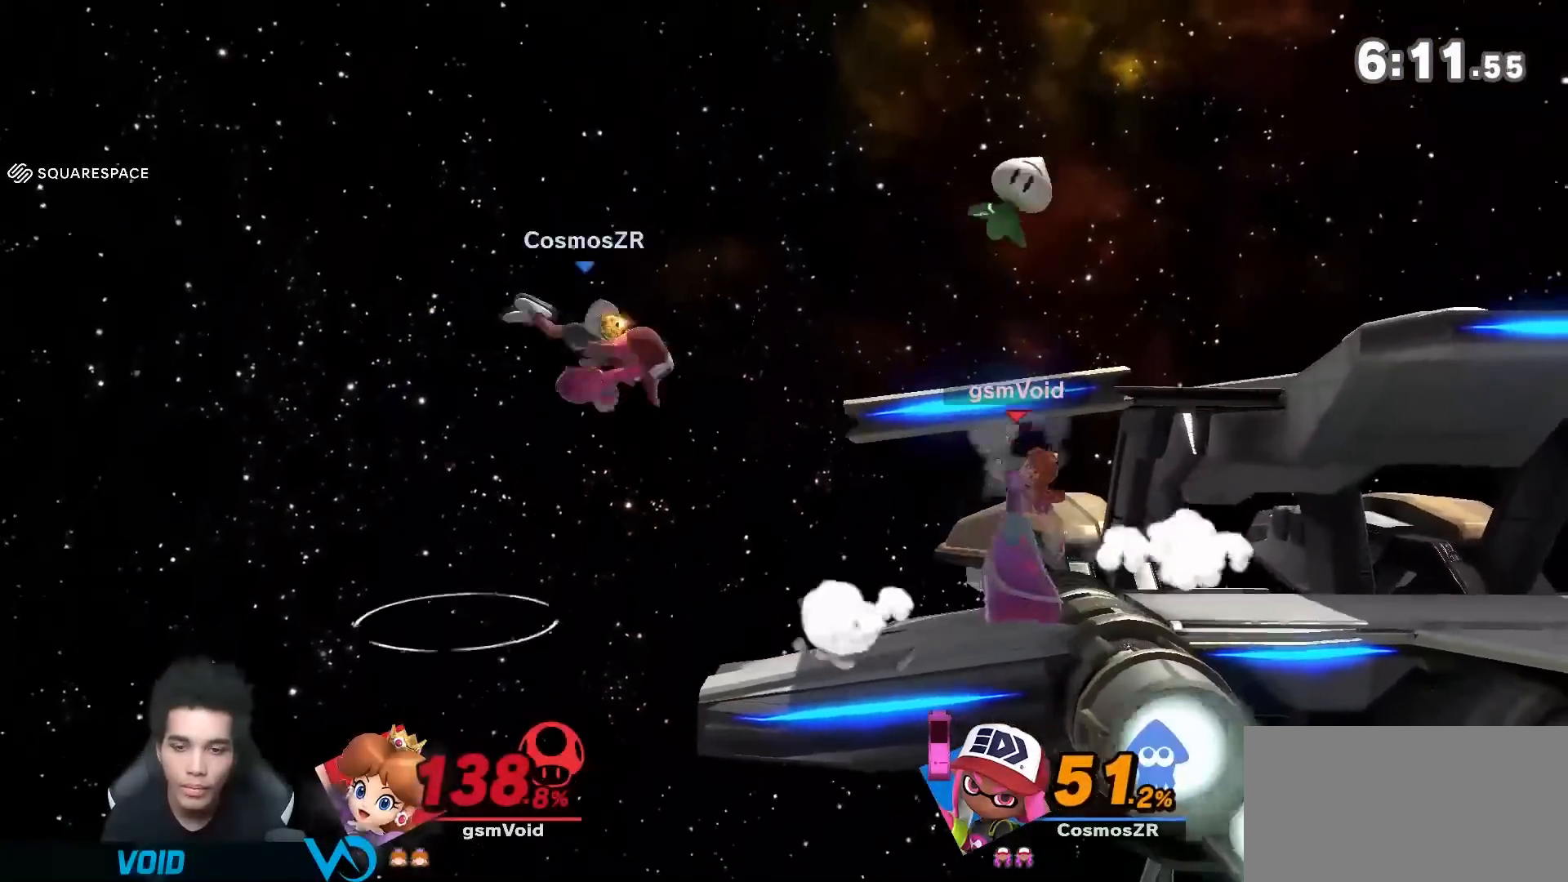
{"dt_ms": 500, "buttons": ["Y", "L1"], "left_stick": "center", "right_stick": "center", "events": [[500, "Y", "down"]]}
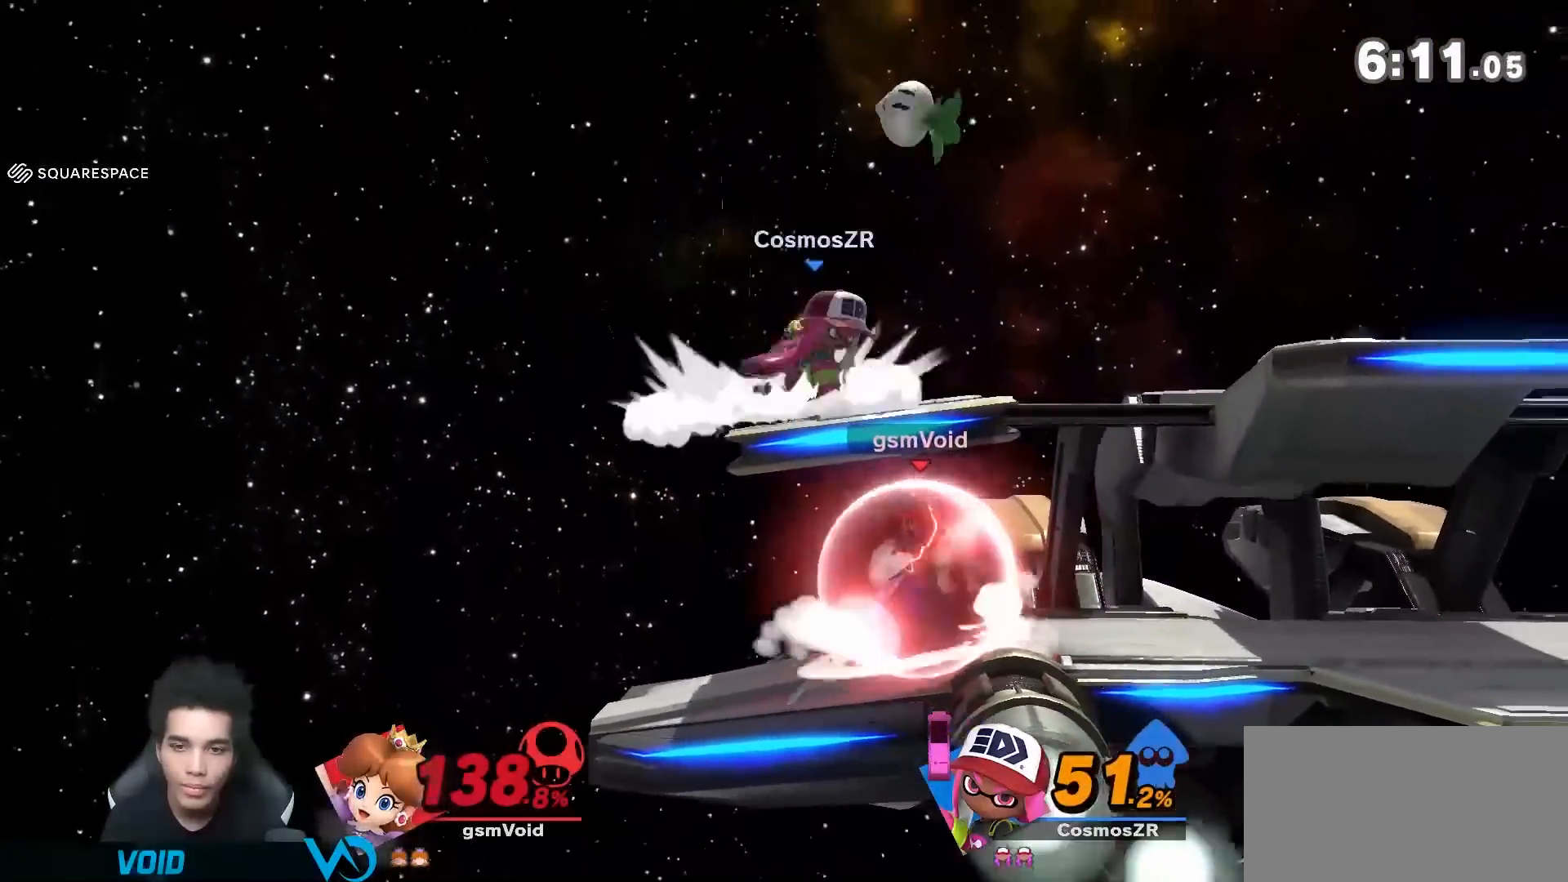
{"dt_ms": 500, "buttons": [], "left_stick": "center", "right_stick": "center", "events": [[17, "L1", "up"], [17, "left_stick", "down"], [117, "left_stick", "center"], [183, "A", "down"], [183, "Y", "up"], [300, "A", "up"]]}
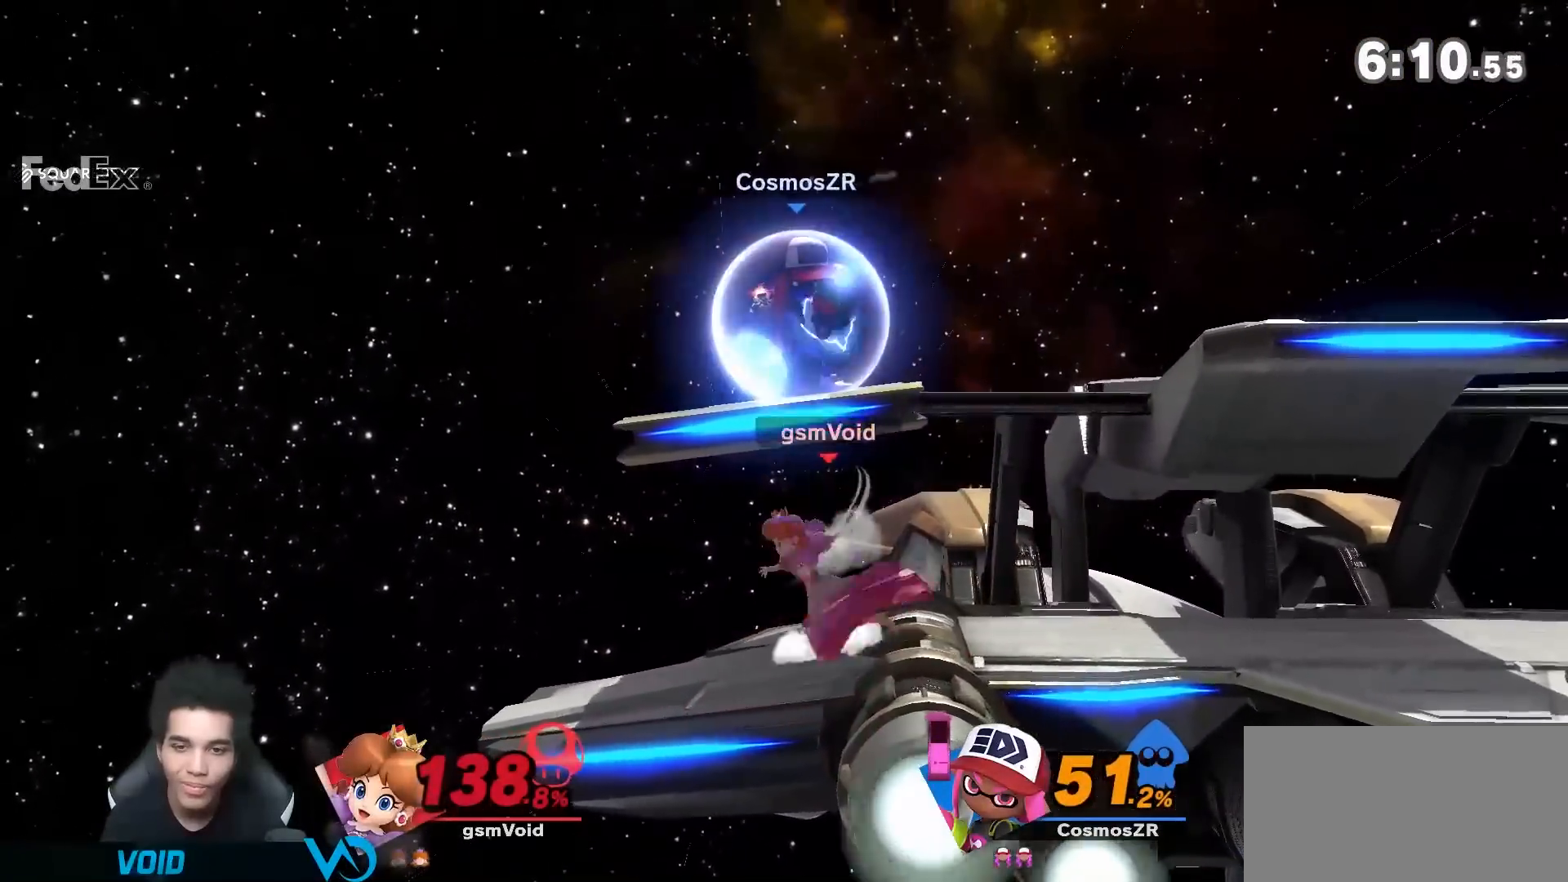
{"dt_ms": 500, "buttons": [], "left_stick": "up-right", "right_stick": "center", "events": [[117, "Y", "down"], [117, "left_stick", "right"], [217, "right_stick", "up"], [300, "left_stick", "down"], [333, "right_stick", "center"], [400, "Y", "up"], [400, "left_stick", "up-right"]]}
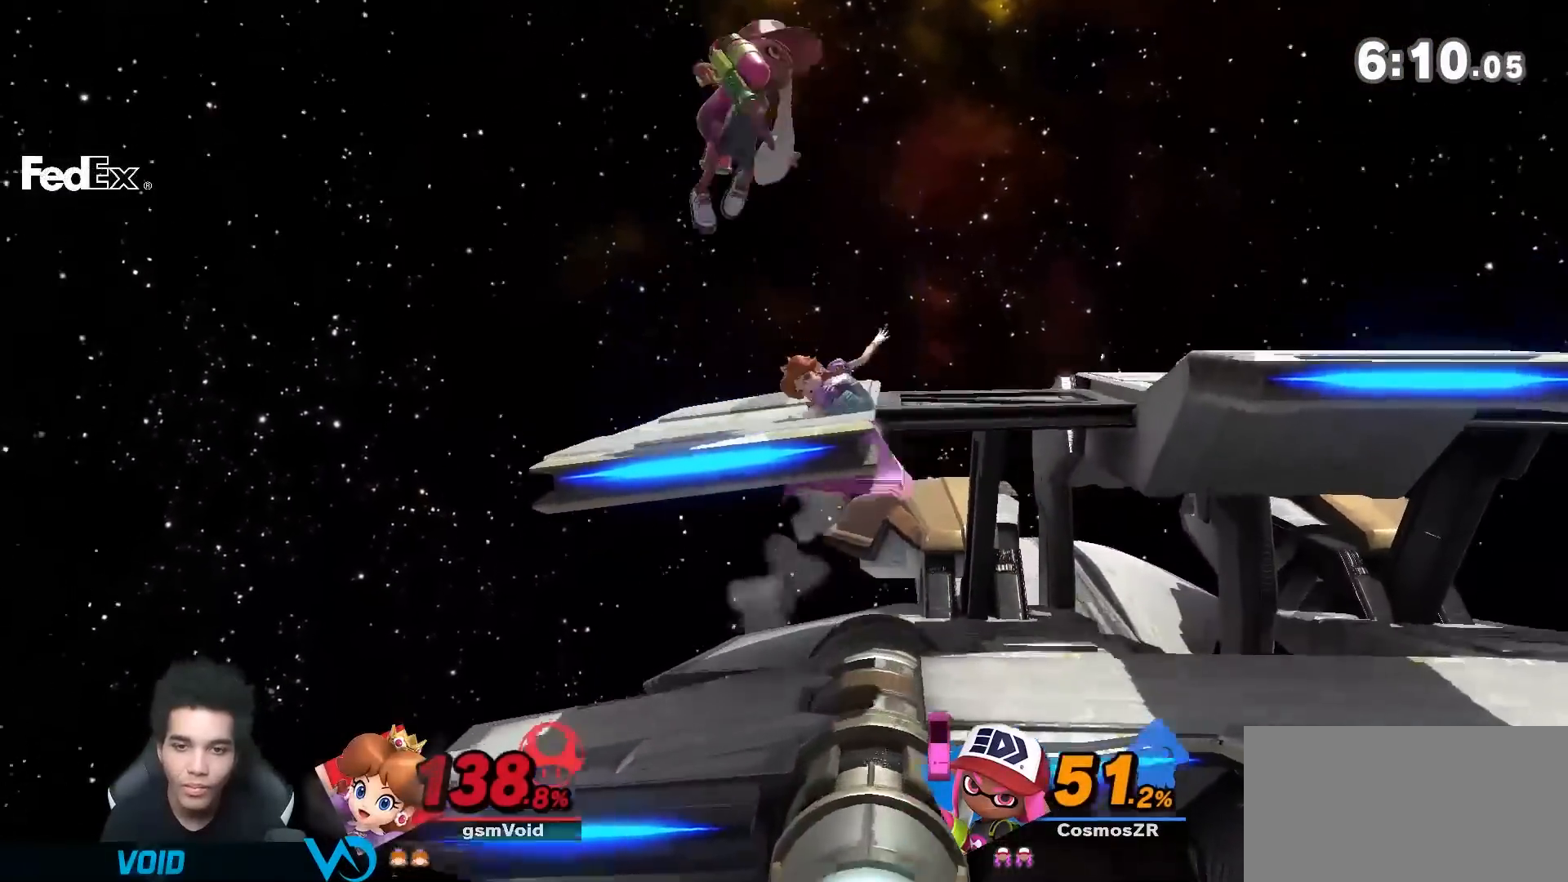
{"dt_ms": 500, "buttons": [], "left_stick": "center", "right_stick": "center", "events": [[50, "left_stick", "center"], [267, "left_stick", "down"], [467, "left_stick", "center"]]}
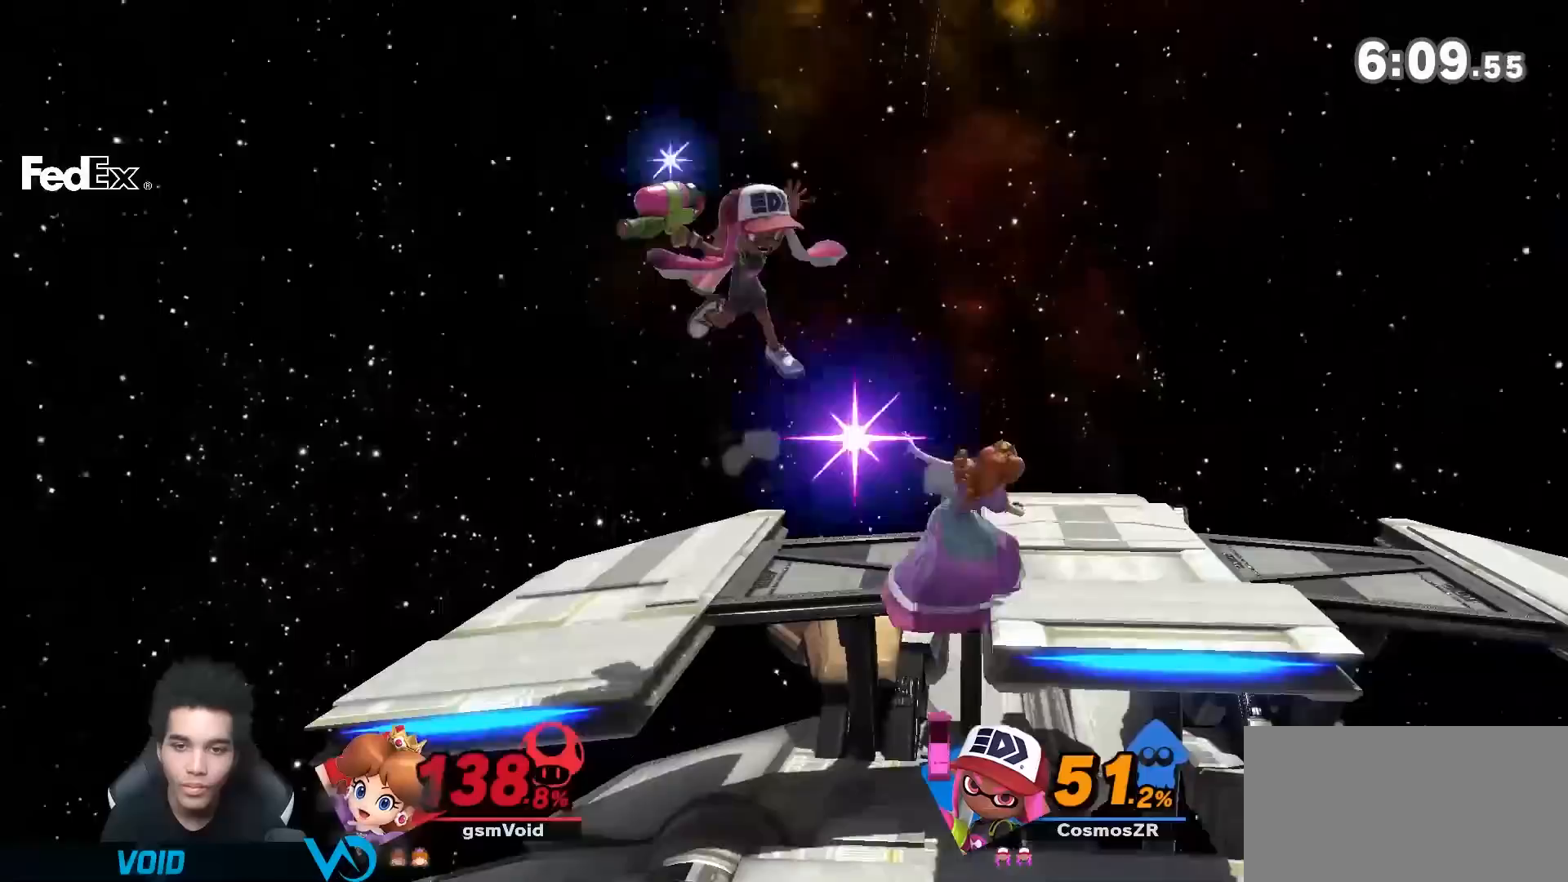
{"dt_ms": 500, "buttons": [], "left_stick": "down-left", "right_stick": "center", "events": [[83, "right_stick", "left"], [183, "left_stick", "down-left"], [183, "right_stick", "center"]]}
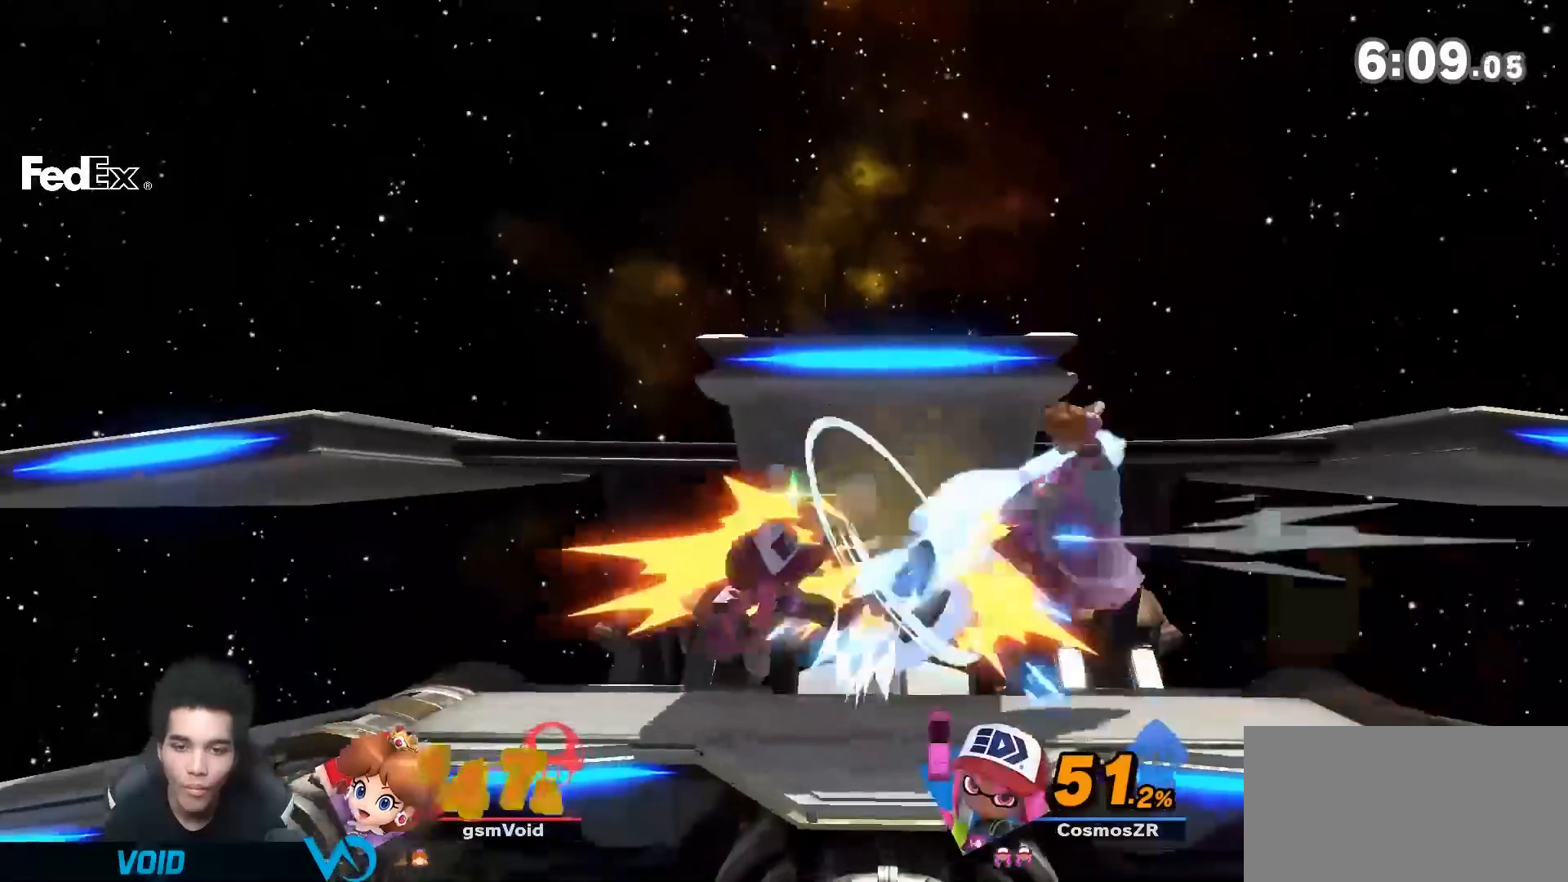
{"dt_ms": 500, "buttons": ["Y"], "left_stick": "down-left", "right_stick": "center", "events": [[17, "left_stick", "left"], [150, "left_stick", "center"], [250, "left_stick", "down-left"], [467, "Y", "down"]]}